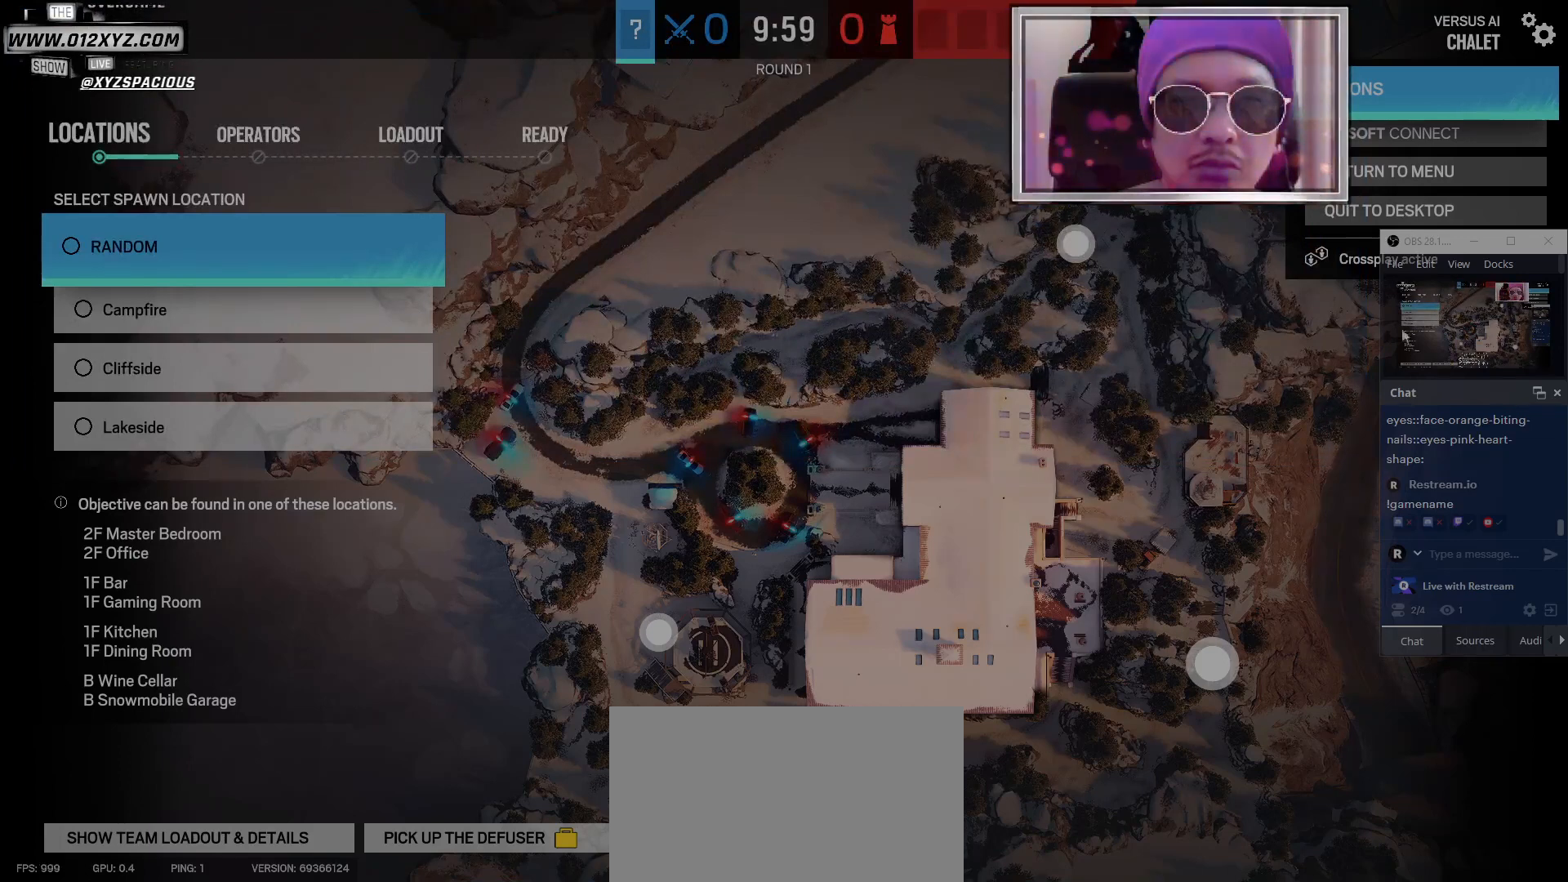
Gameplay with keyboard and mouse; each line is a JSON object with the keys and mouse buttons held at the frame after it. "events" lists presses ("down") and releases ("up") of "1", "2", "3", "4", "5", "a", "alt", "b", "c", "ctrl", "d", "e", "f", "g", "q", "r", "s", "shift", "space", "t", "tab", "v", "w", "x", "z", "mouse_left", "mouse_wheel" and "mouse_right" between this image and that frame as [ms after this image, input, new state], when the widget could be followed in between. "mouse_left", "mouse_wheel", "mouse_right" = the "left", "wheel", "right" buttons of the "mouse" list. No other keys are recorded. "wheel" means that the mouse wheel is clicked or scrolled. Not read: mouse_move.
{"keys": [], "mouse": [], "events": [[200, "mouse_right", "down"], [300, "mouse_right", "up"]]}
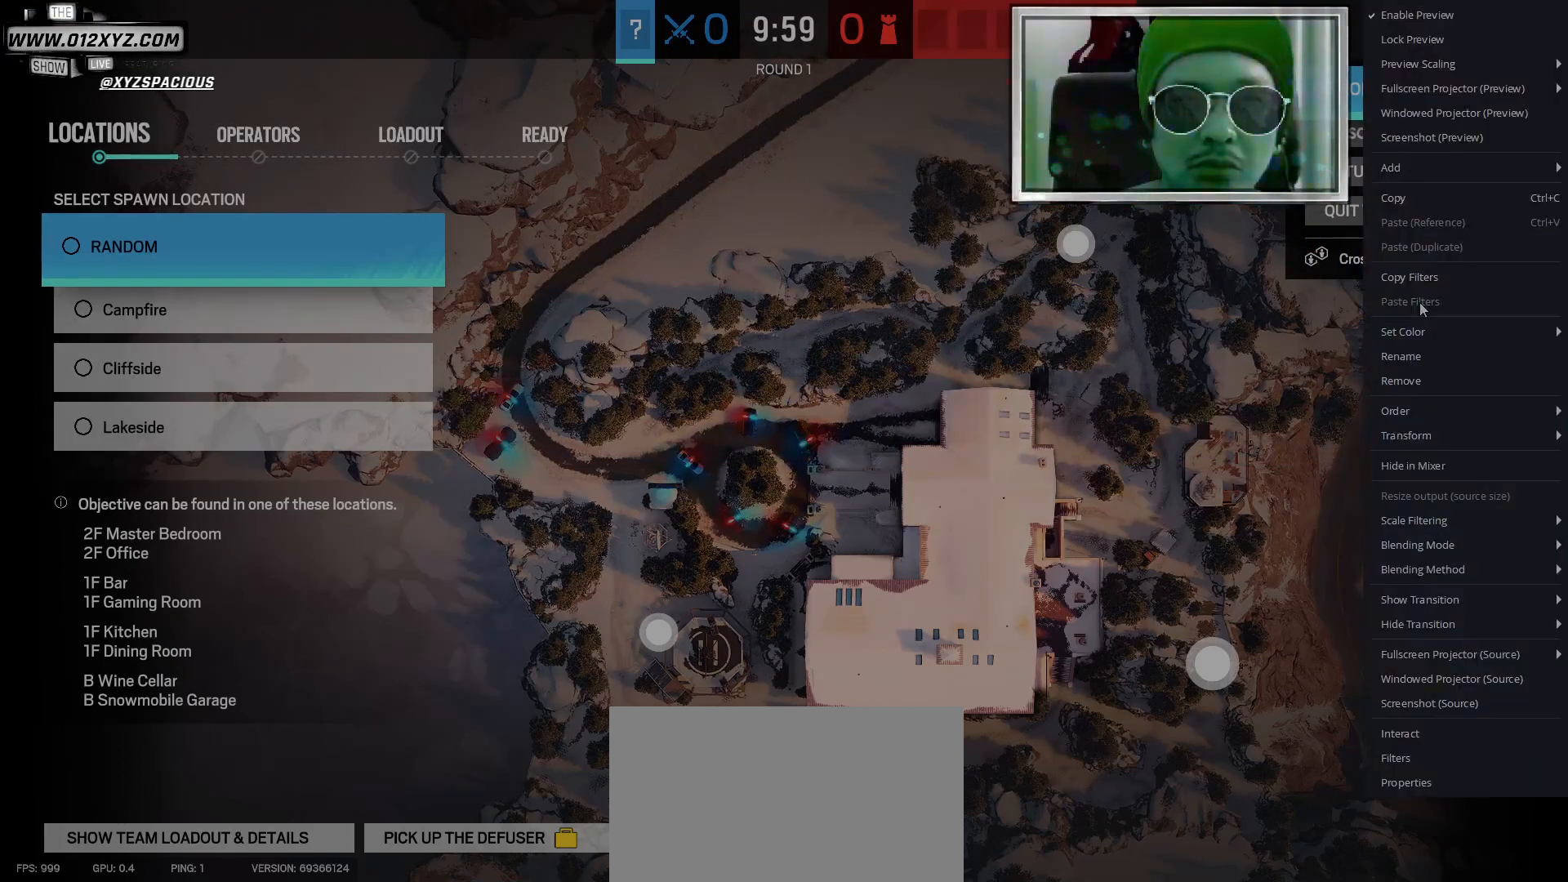
{"keys": [], "mouse": [], "events": []}
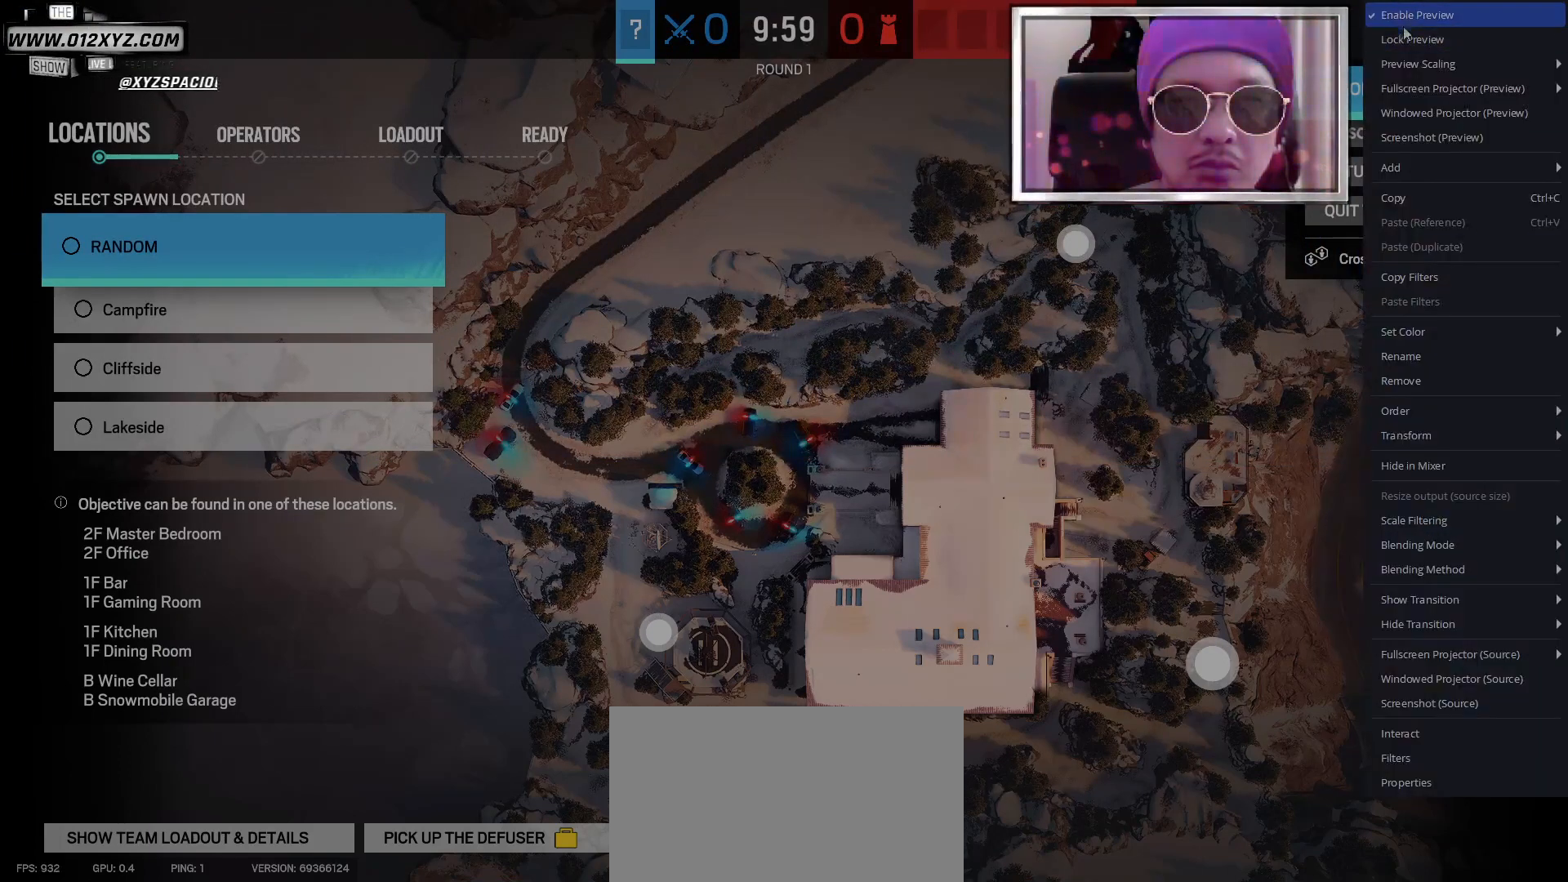
{"keys": [], "mouse": [], "events": [[133, "mouse_left", "down"], [200, "mouse_left", "up"]]}
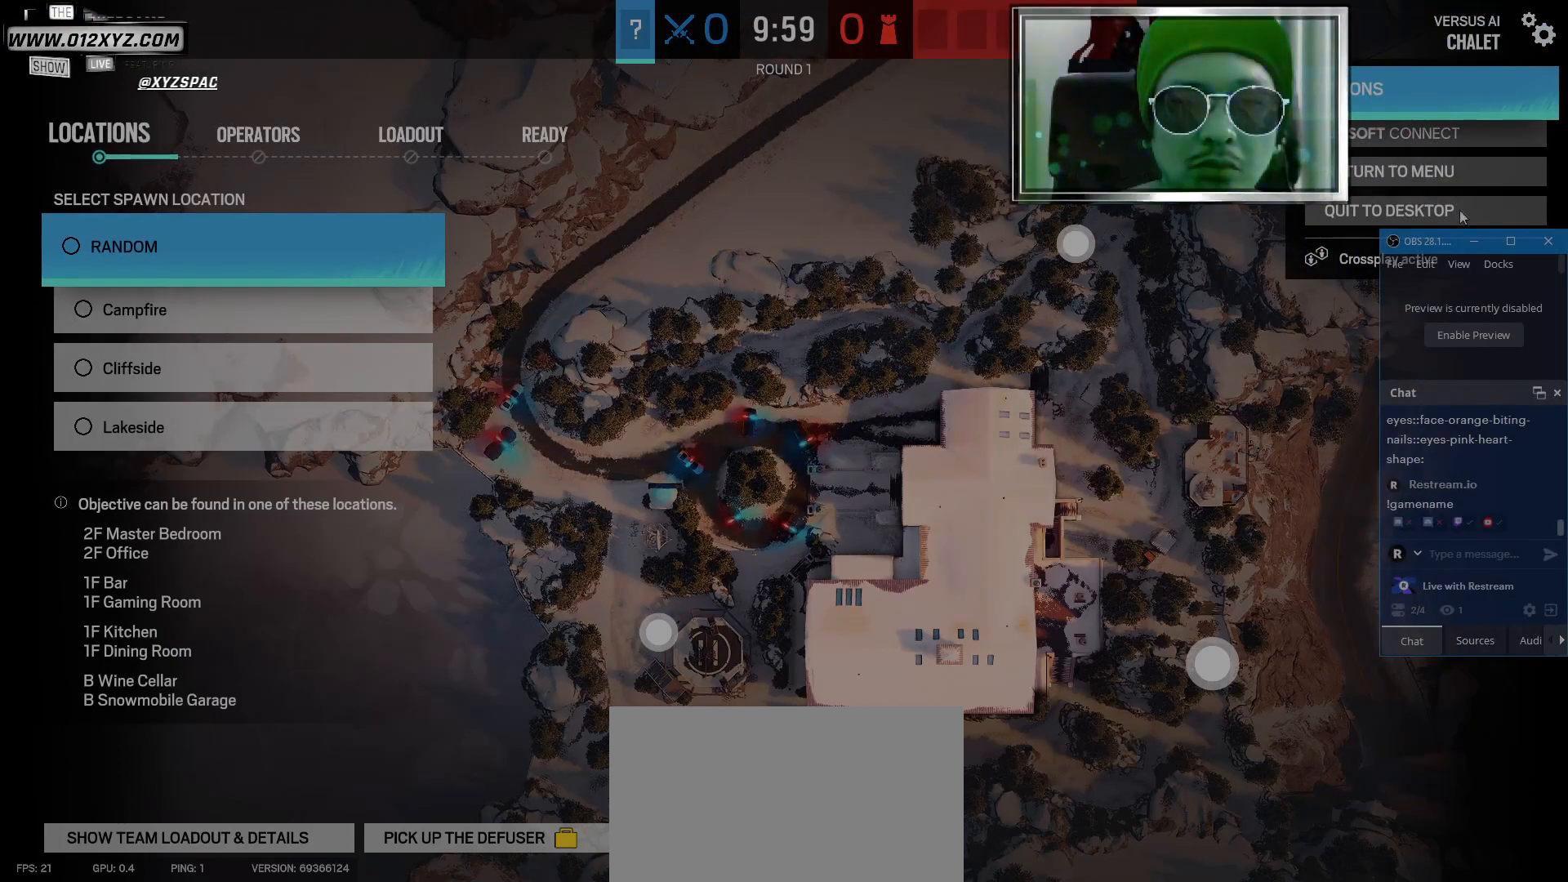
{"keys": [], "mouse": [], "events": []}
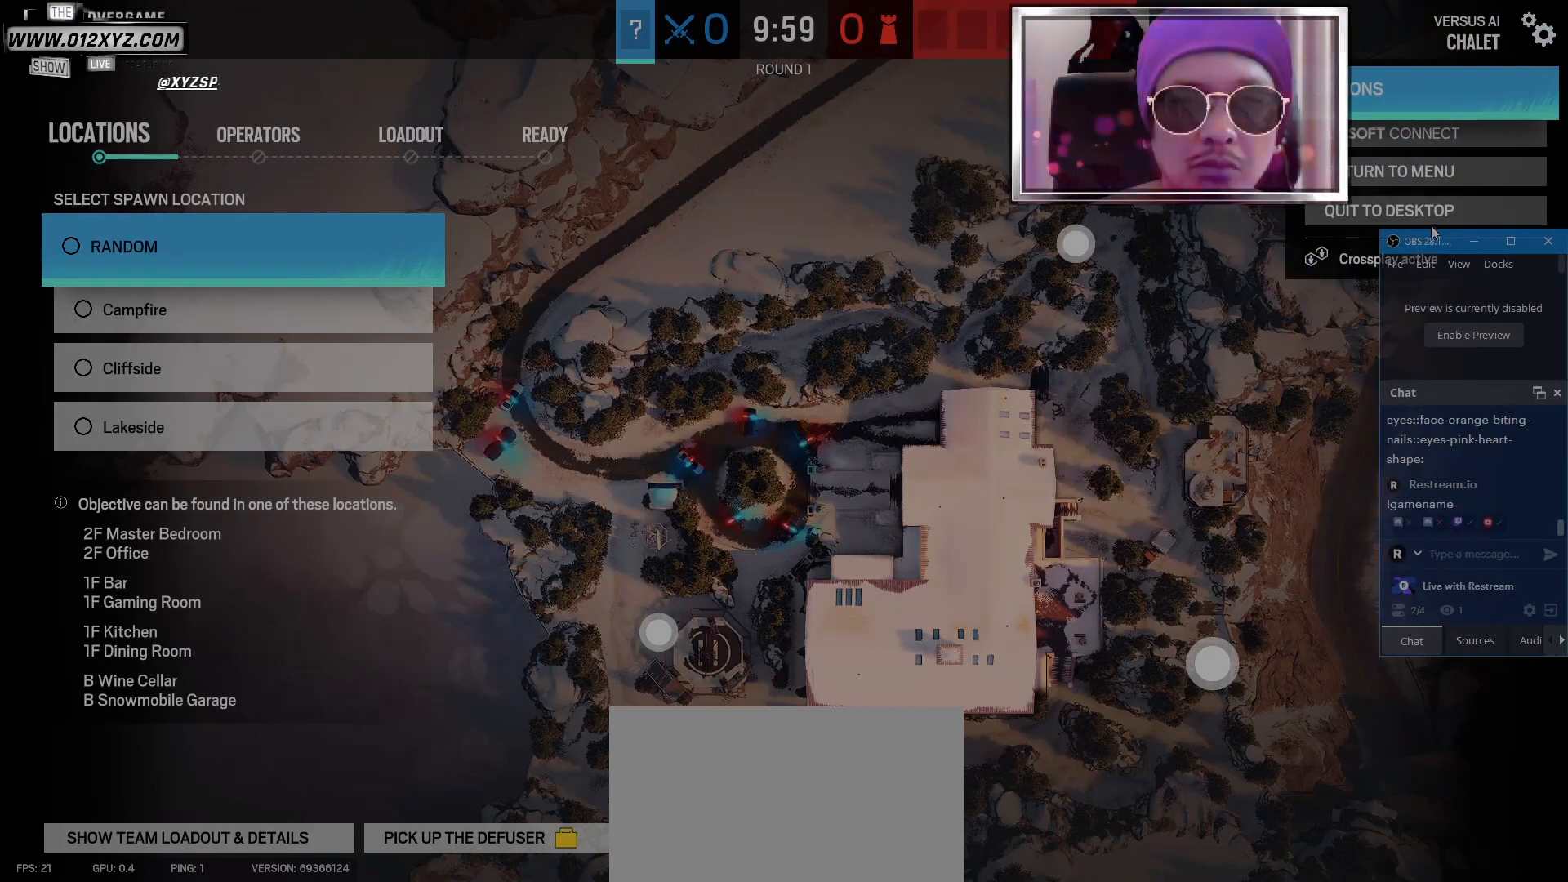
{"keys": [], "mouse": ["left"], "events": [[333, "mouse_left", "down"]]}
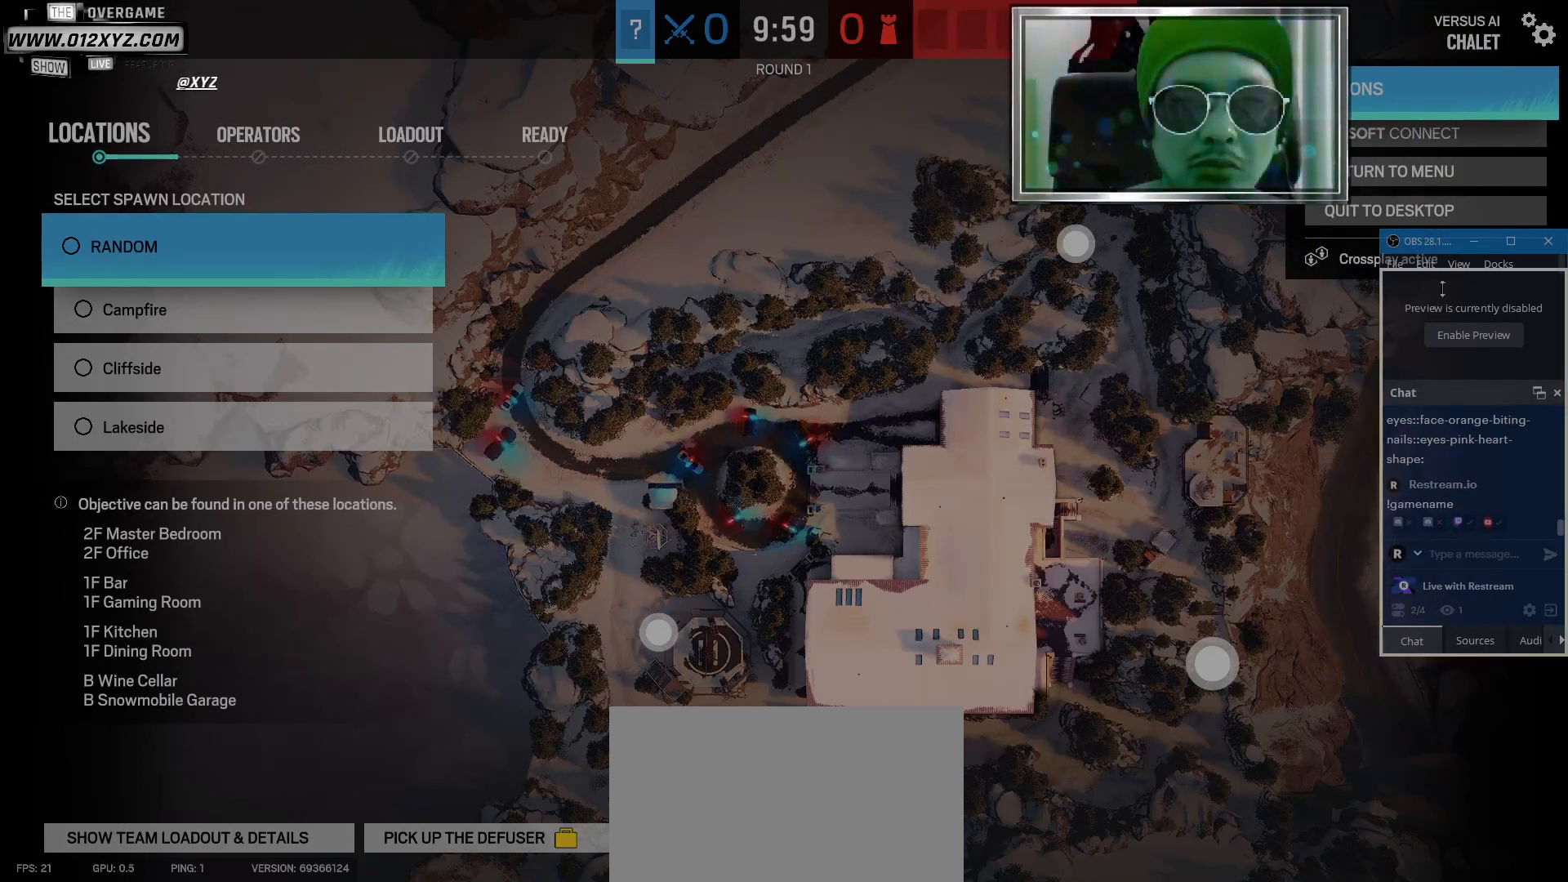
{"keys": [], "mouse": ["wheel"], "events": [[233, "mouse_left", "up"], [500, "mouse_wheel", "down"]]}
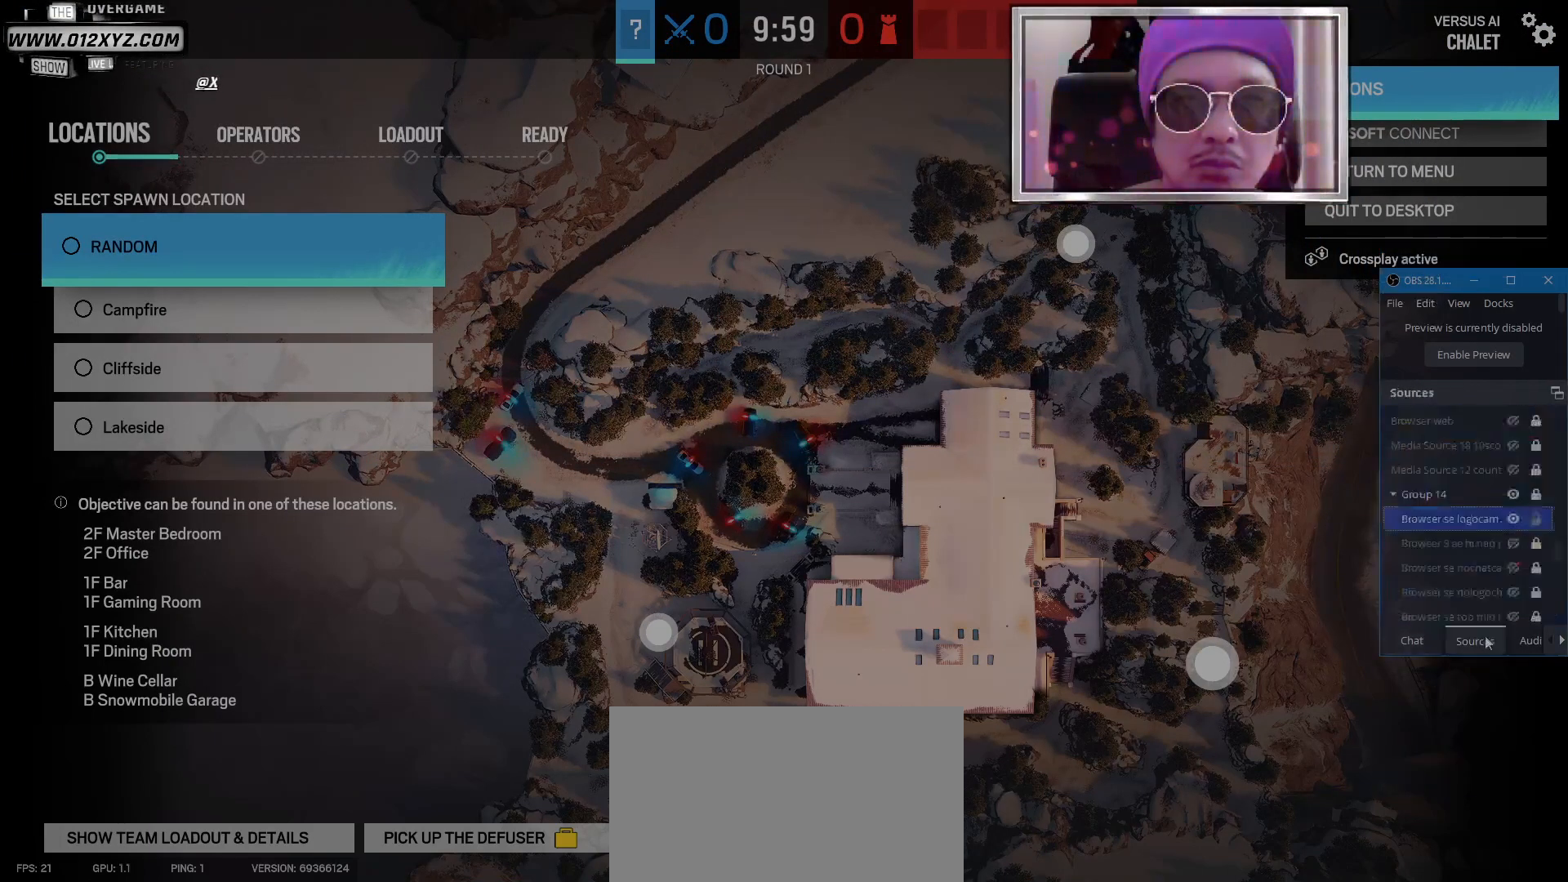
{"keys": [], "mouse": [], "events": [[167, "mouse_wheel", "up"]]}
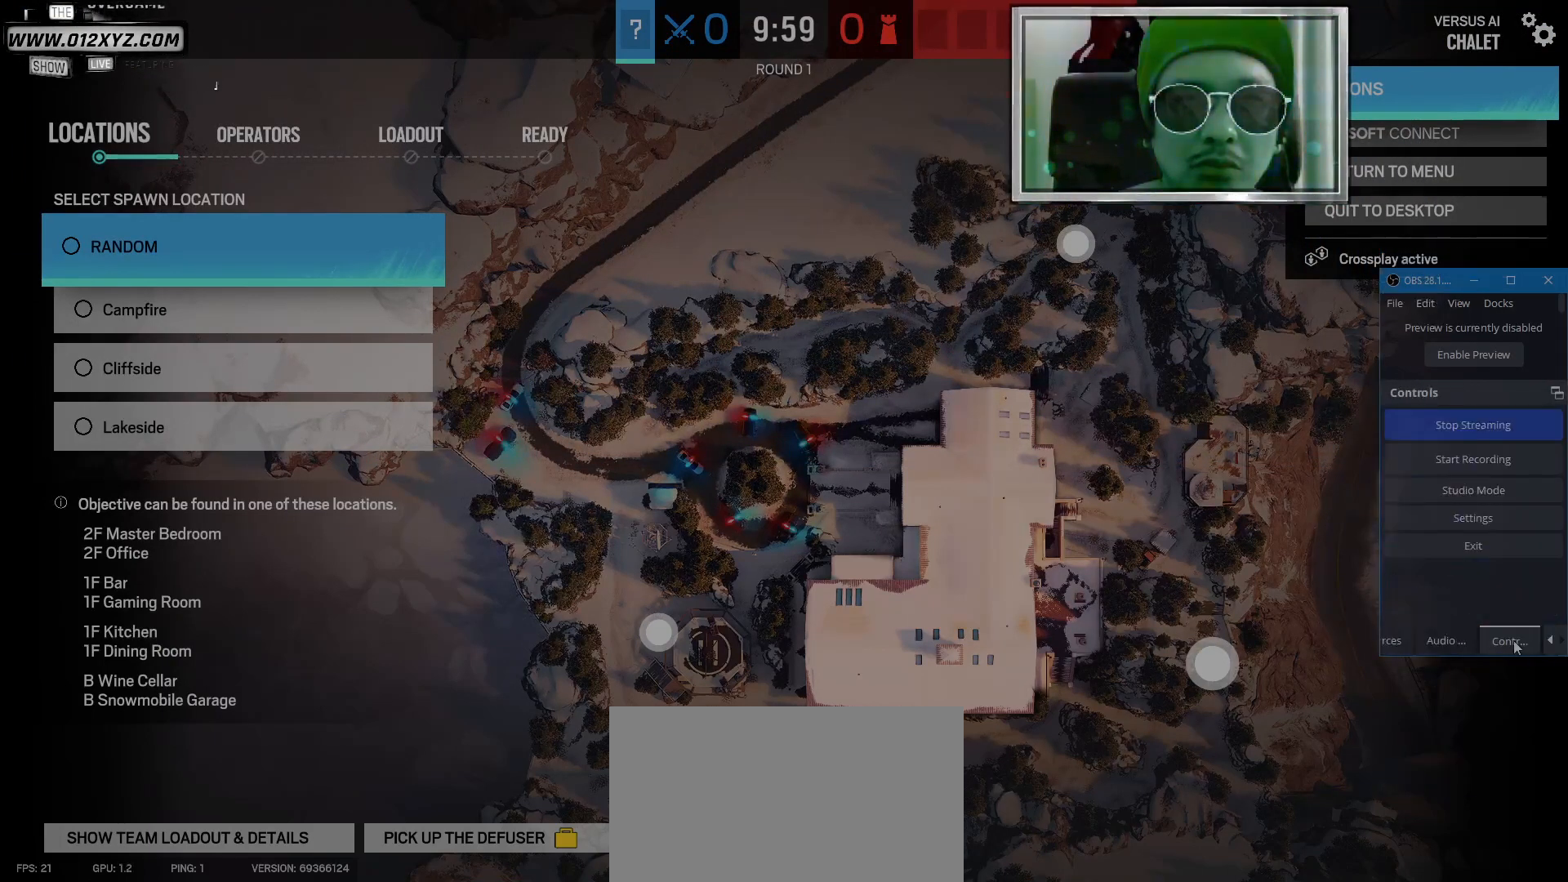
{"keys": [], "mouse": [], "events": [[100, "mouse_wheel", "down"], [233, "mouse_wheel", "up"]]}
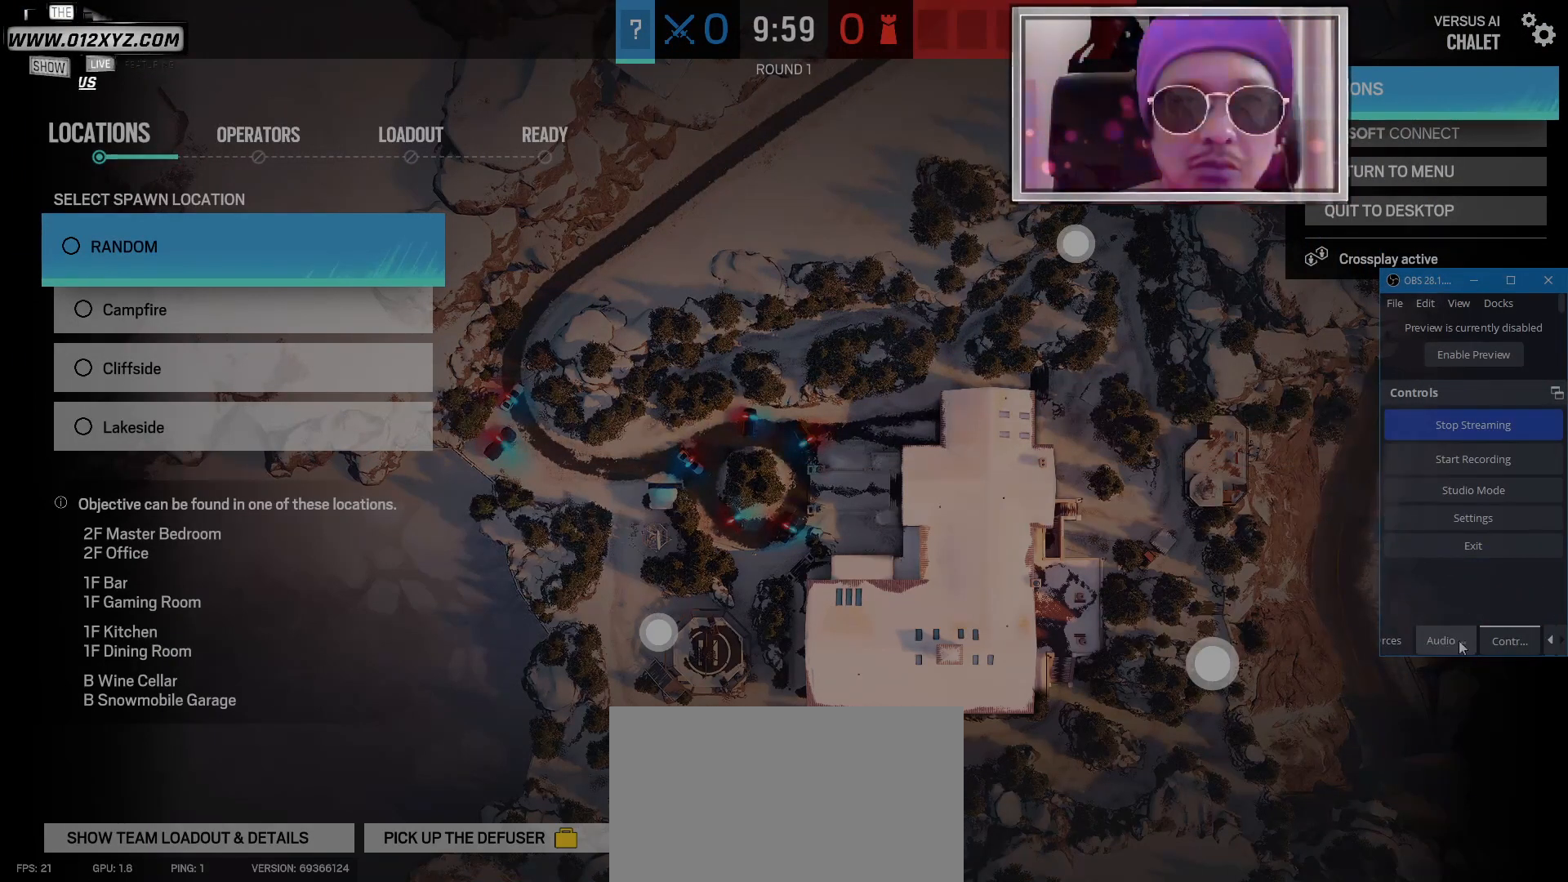
{"keys": [], "mouse": [], "events": [[33, "mouse_left", "down"], [133, "mouse_left", "up"]]}
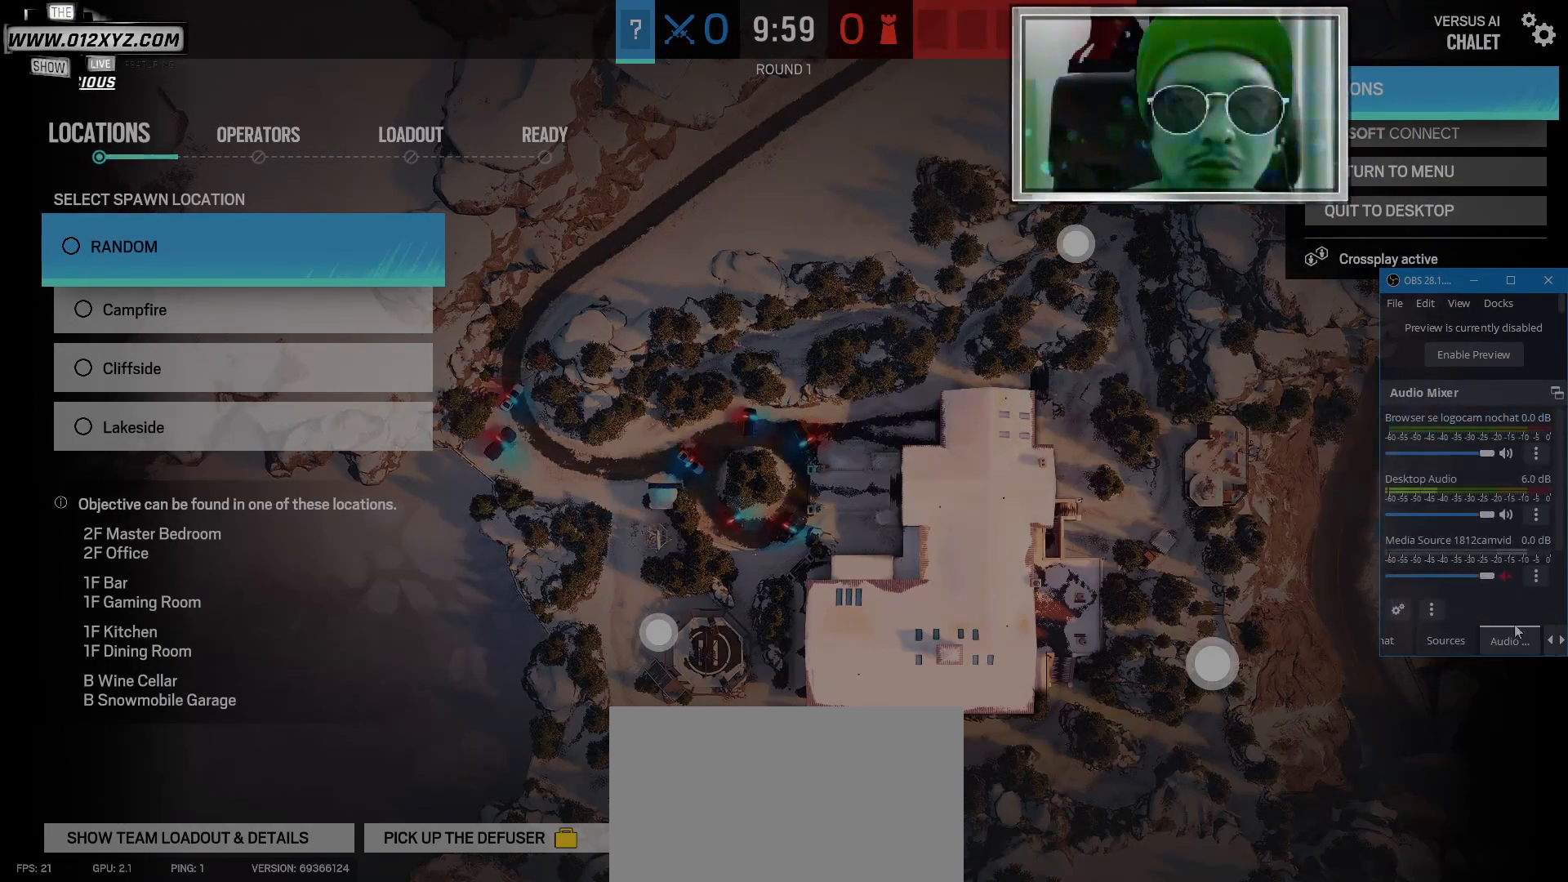
{"keys": [], "mouse": [], "events": [[333, "mouse_wheel", "down"], [467, "mouse_wheel", "up"]]}
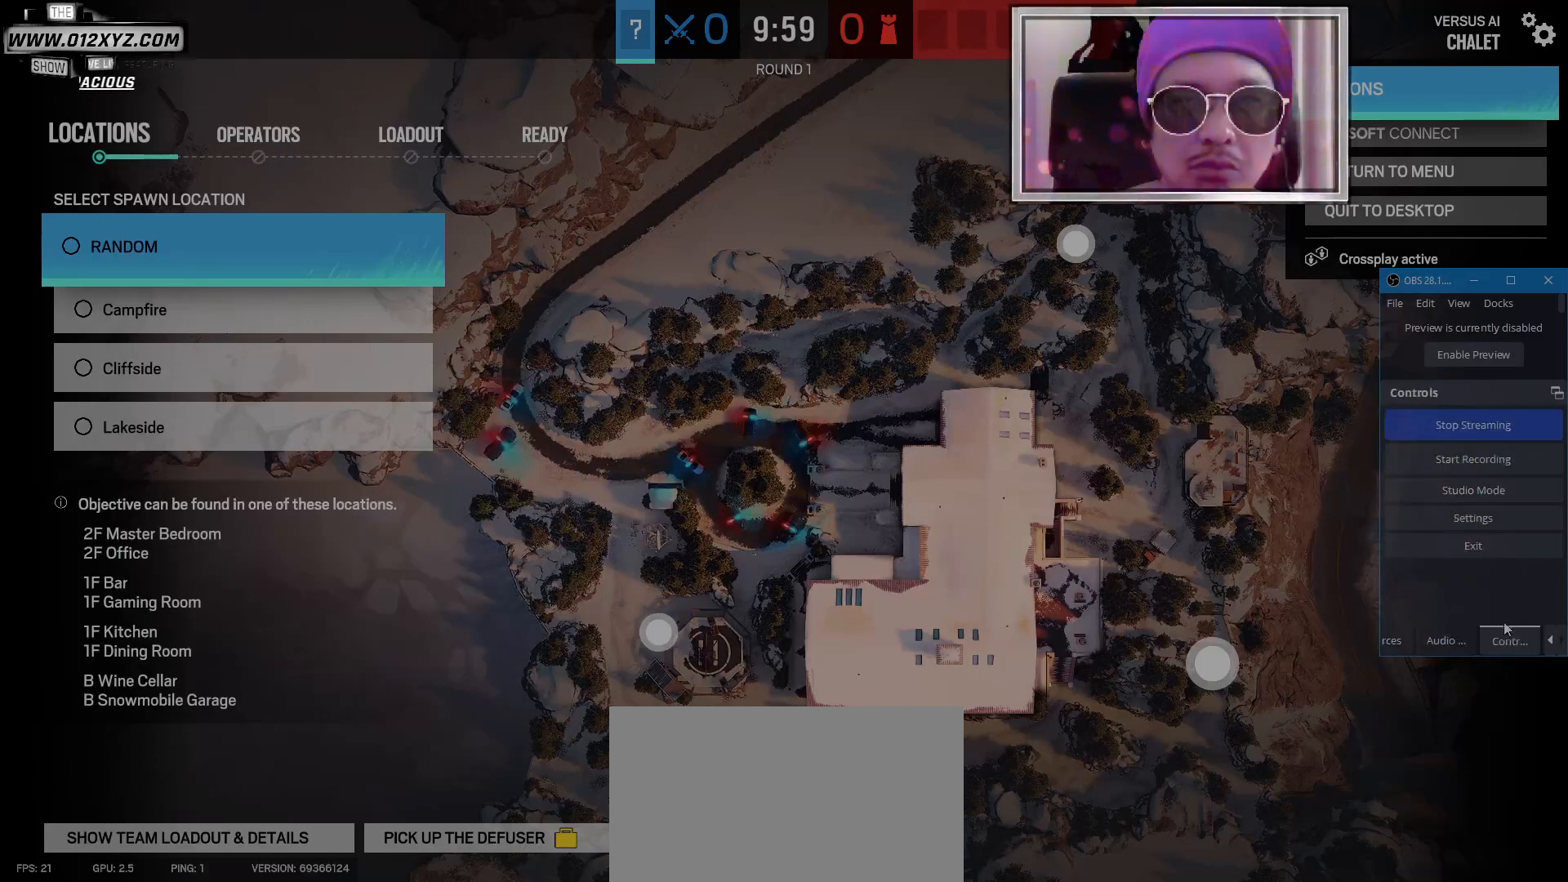
{"keys": [], "mouse": [], "events": []}
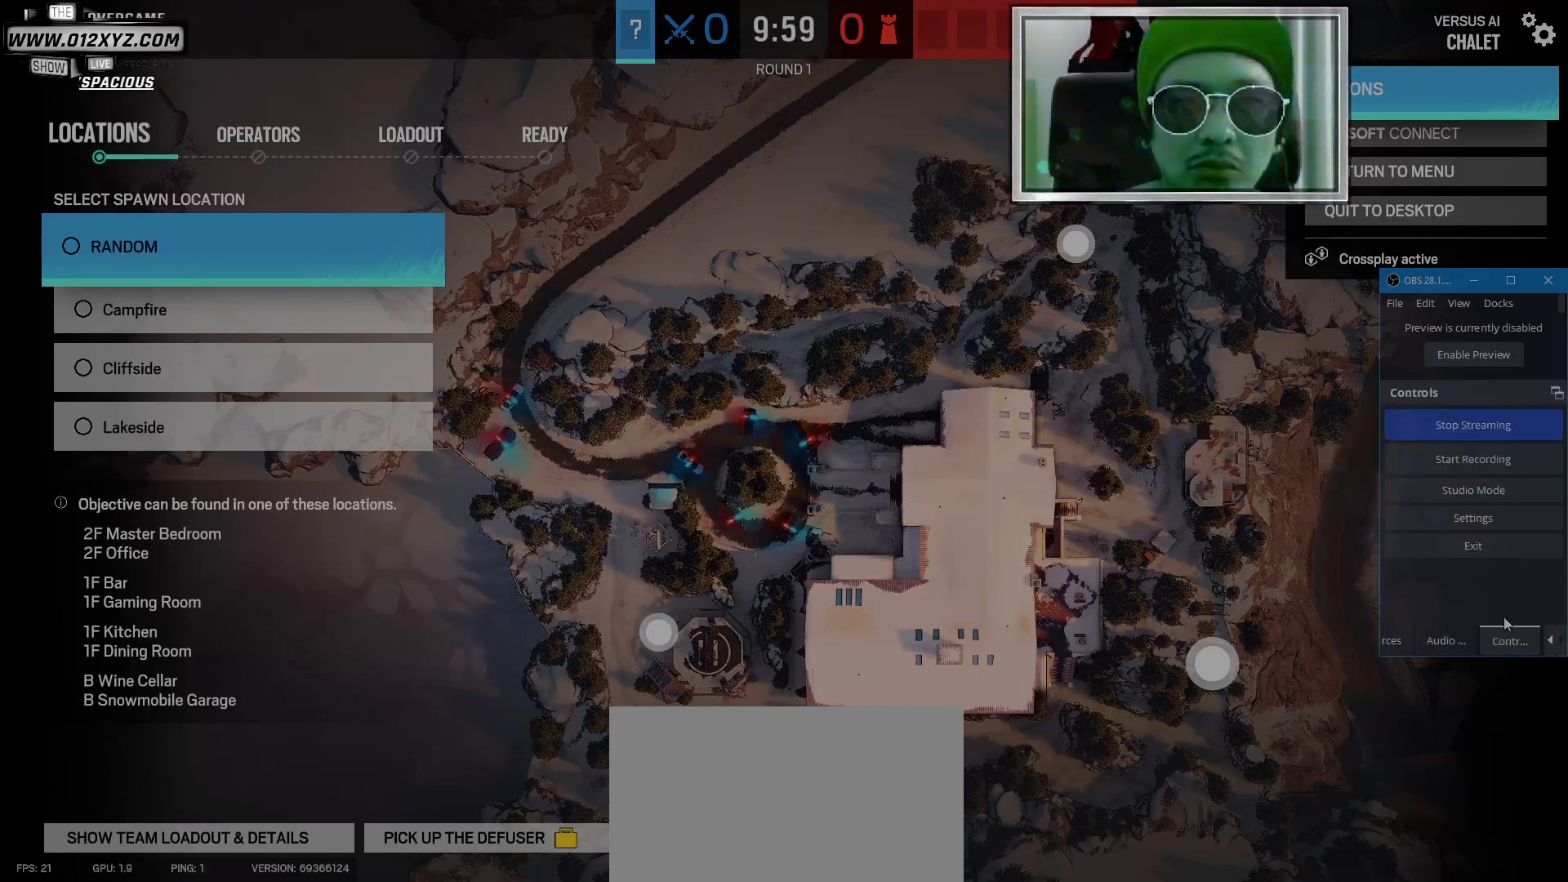
{"keys": [], "mouse": [], "events": [[367, "mouse_left", "down"], [467, "mouse_left", "up"]]}
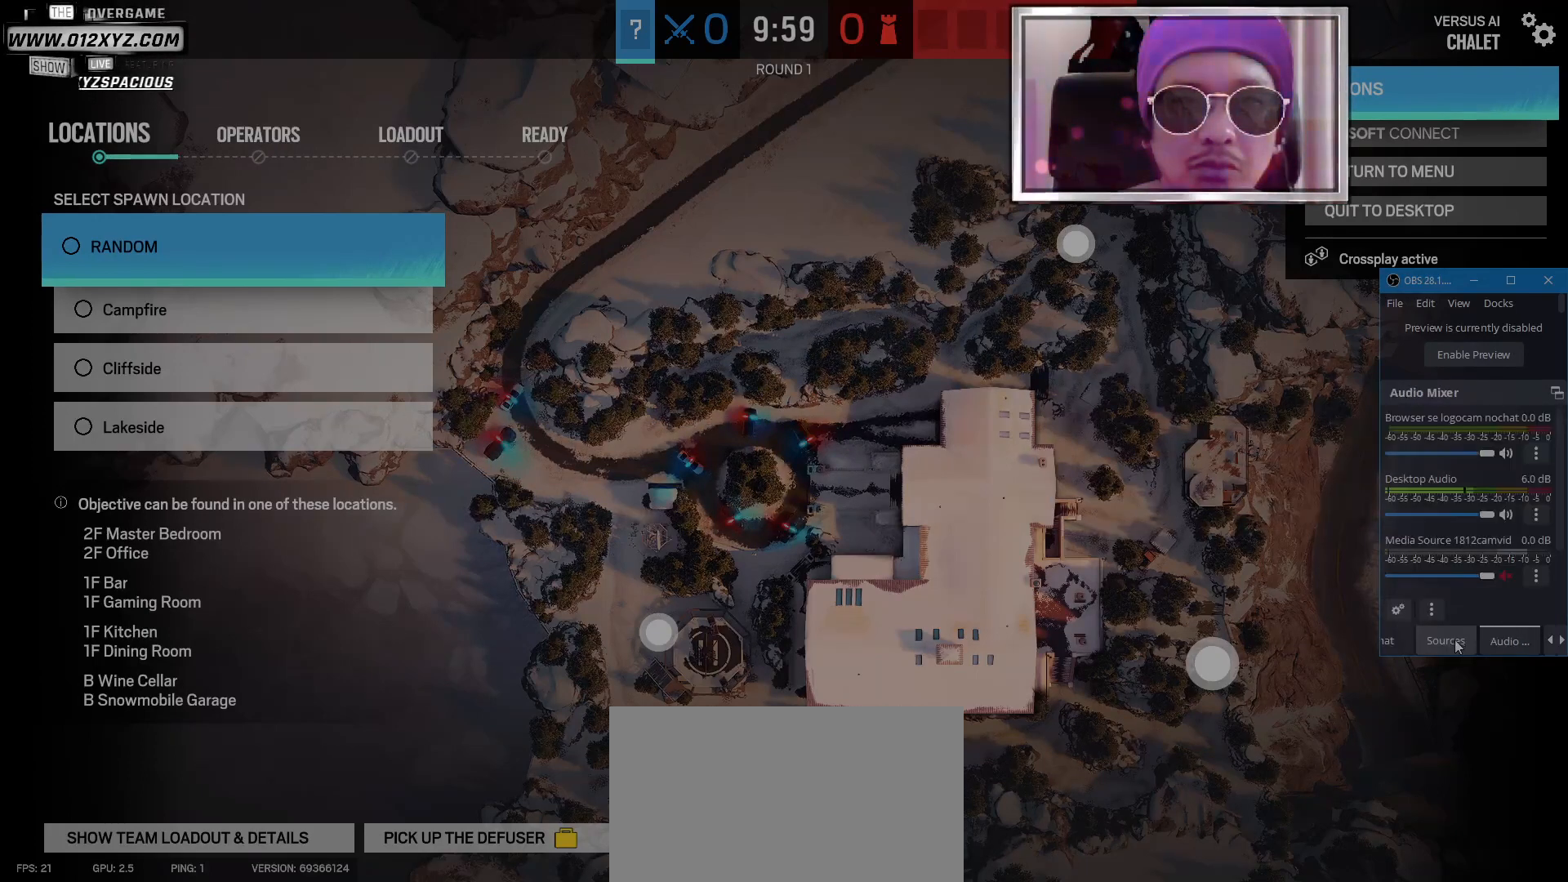
{"keys": [], "mouse": [], "events": []}
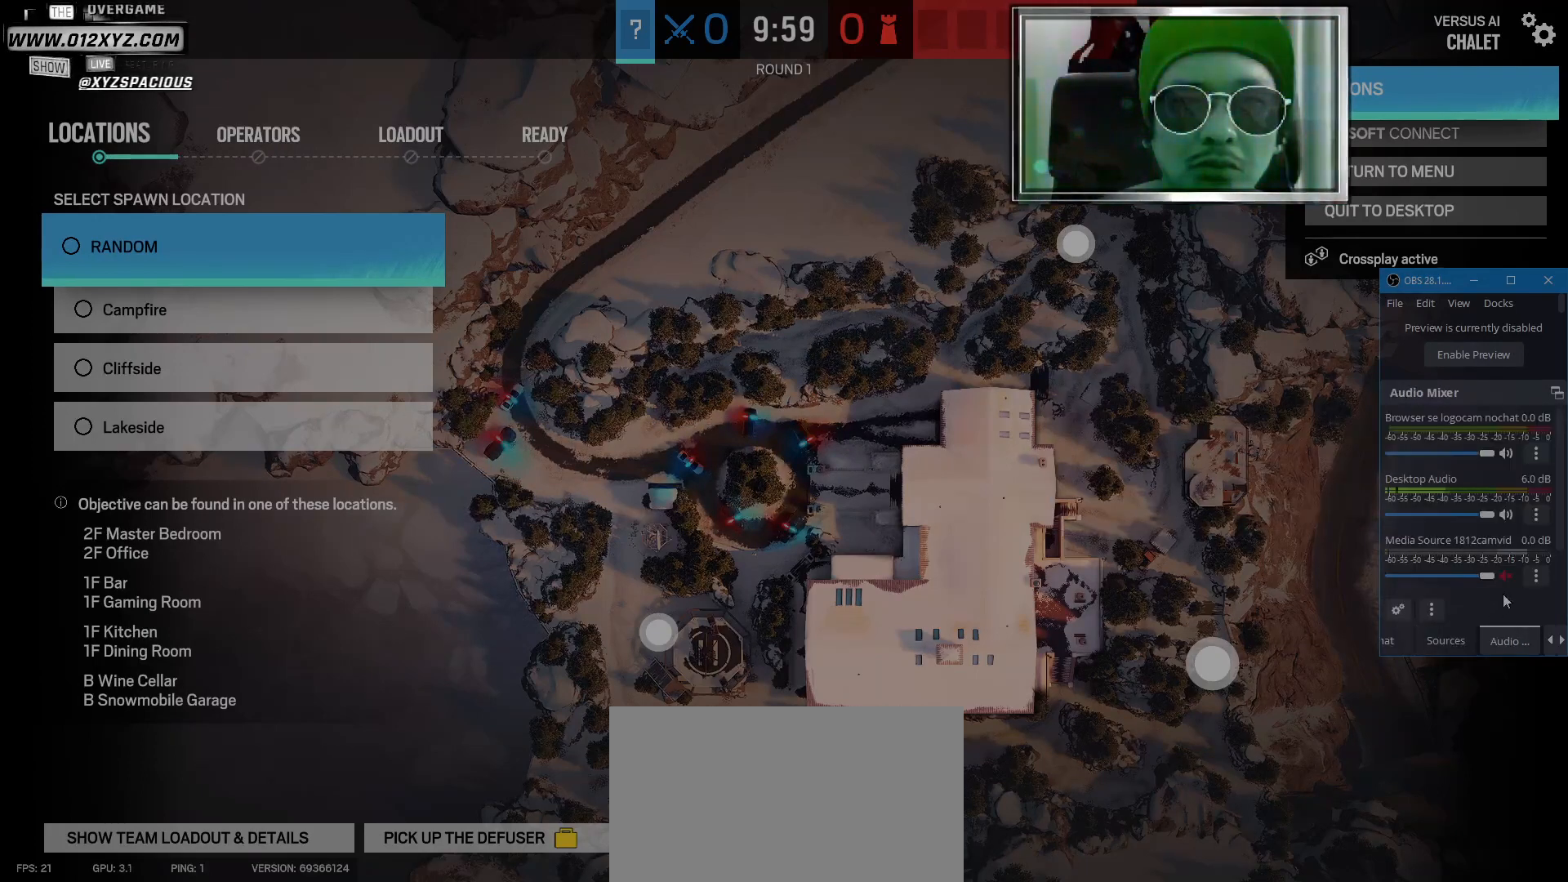
{"keys": [], "mouse": [], "events": []}
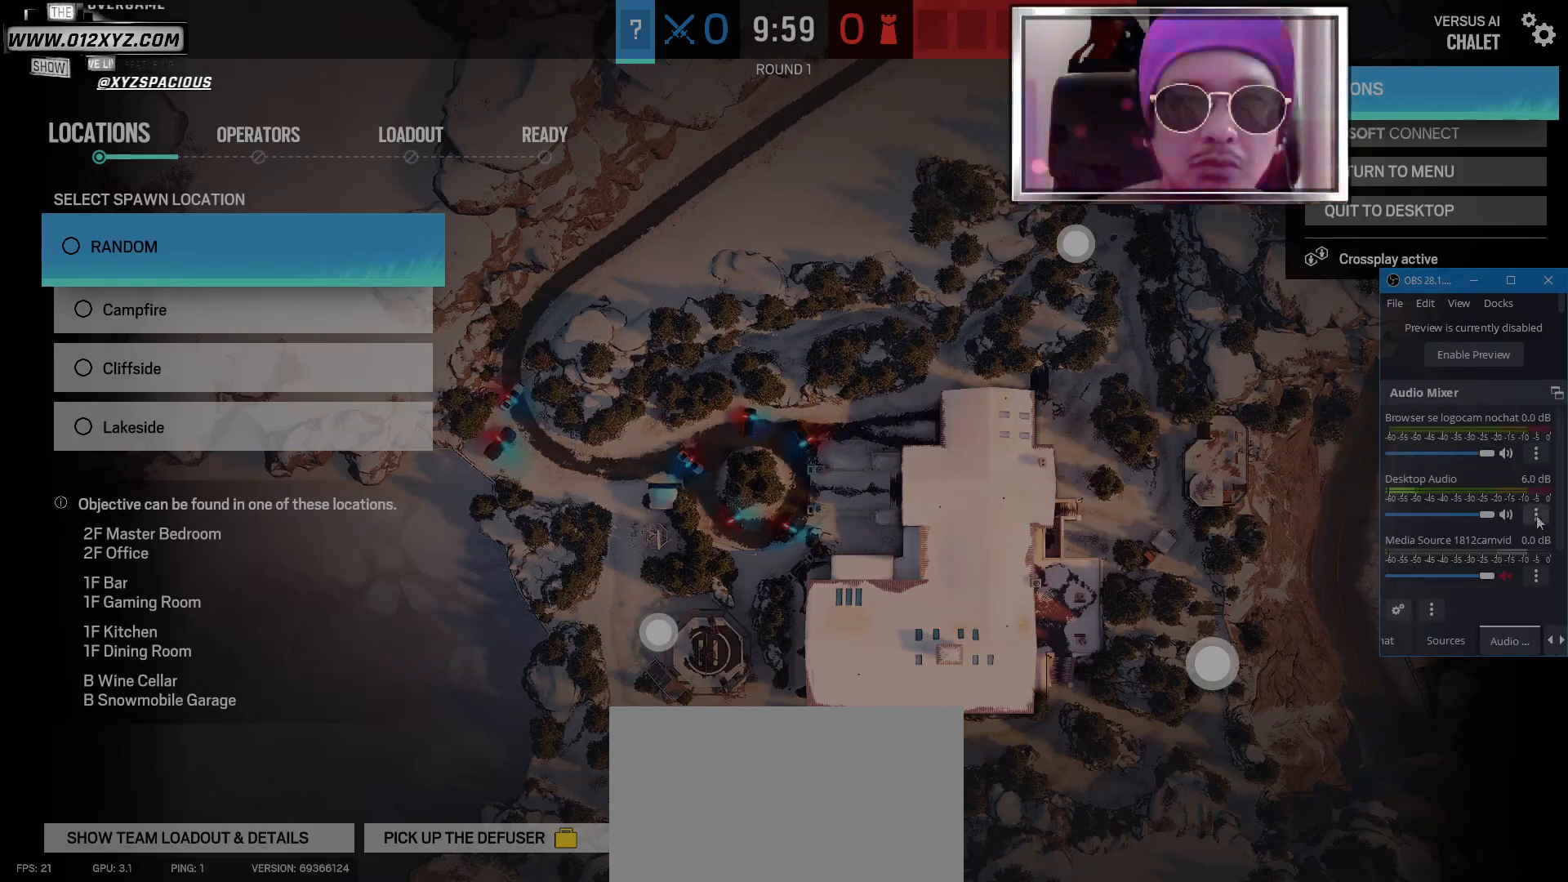
{"keys": [], "mouse": [], "events": [[33, "mouse_wheel", "down"], [167, "mouse_wheel", "up"]]}
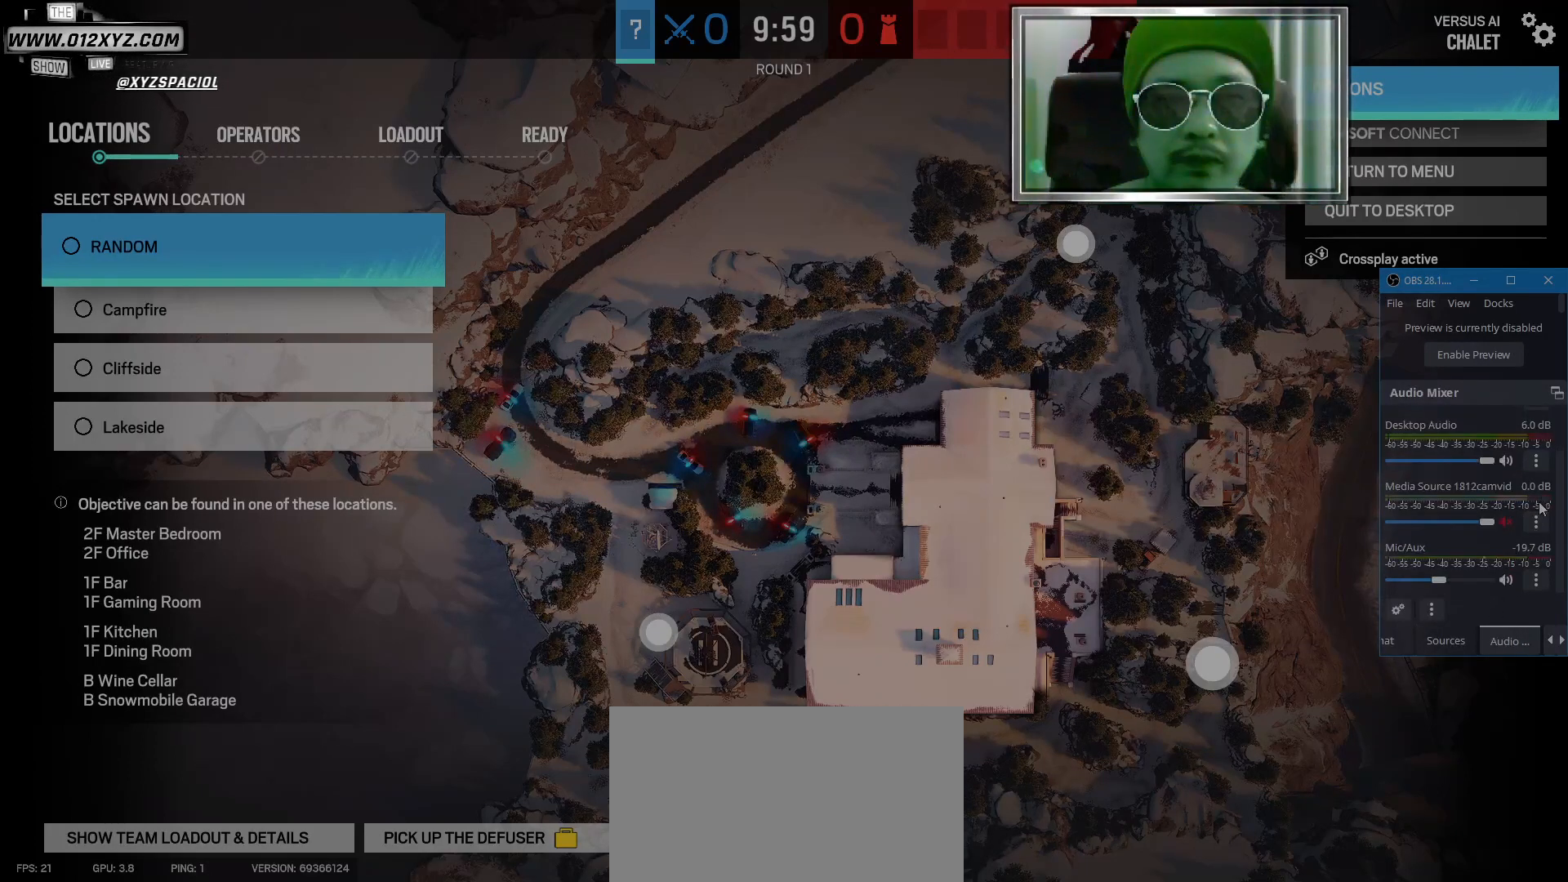
{"keys": [], "mouse": [], "events": []}
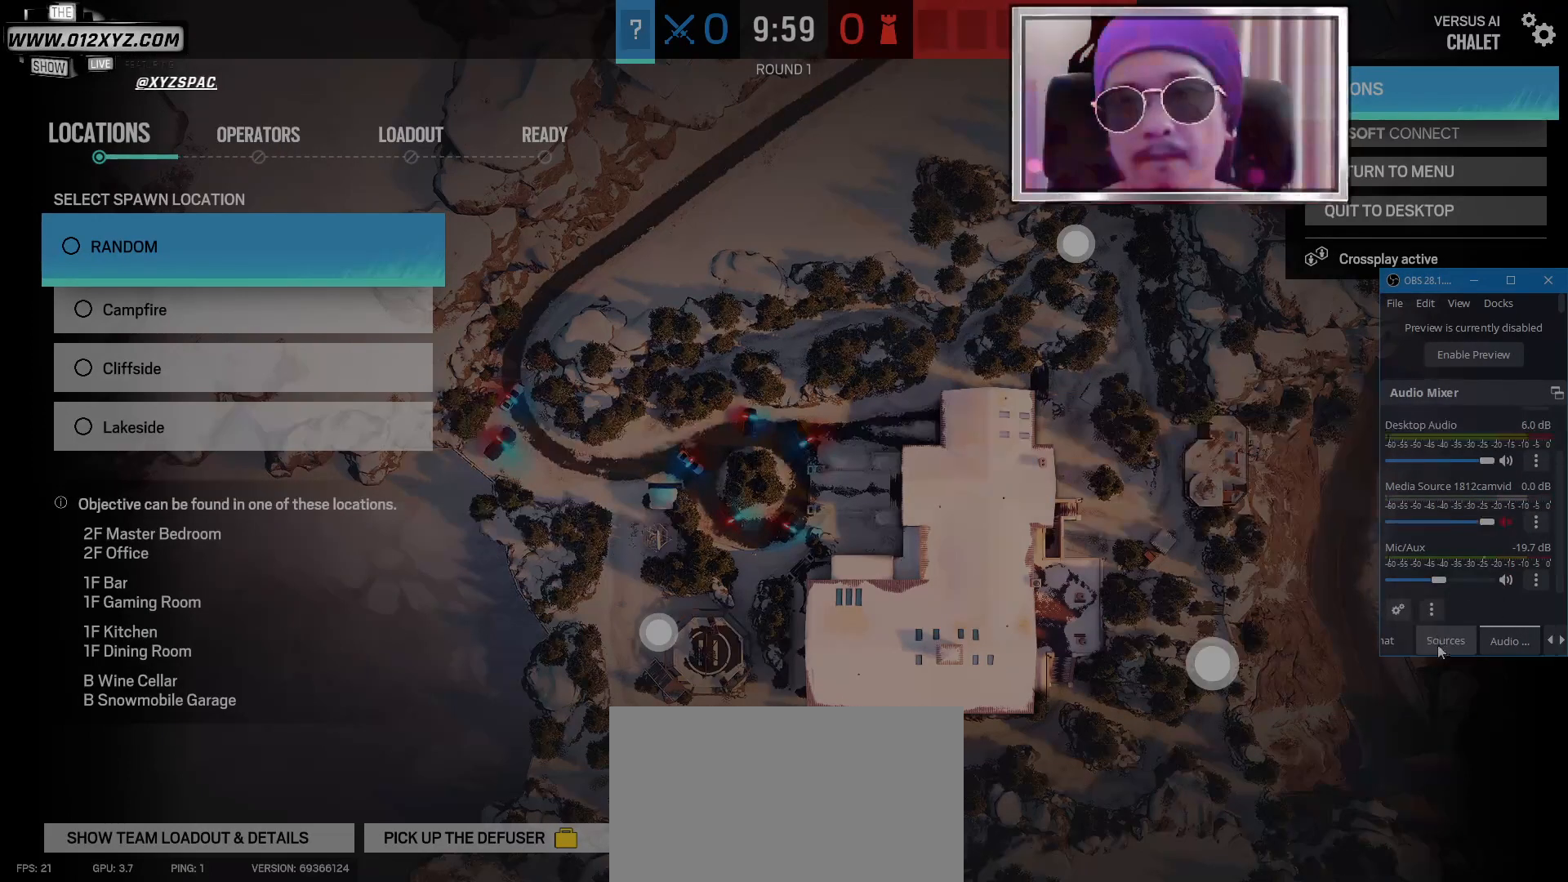
{"keys": [], "mouse": ["left"], "events": [[67, "mouse_left", "down"], [133, "mouse_left", "up"], [433, "mouse_left", "down"]]}
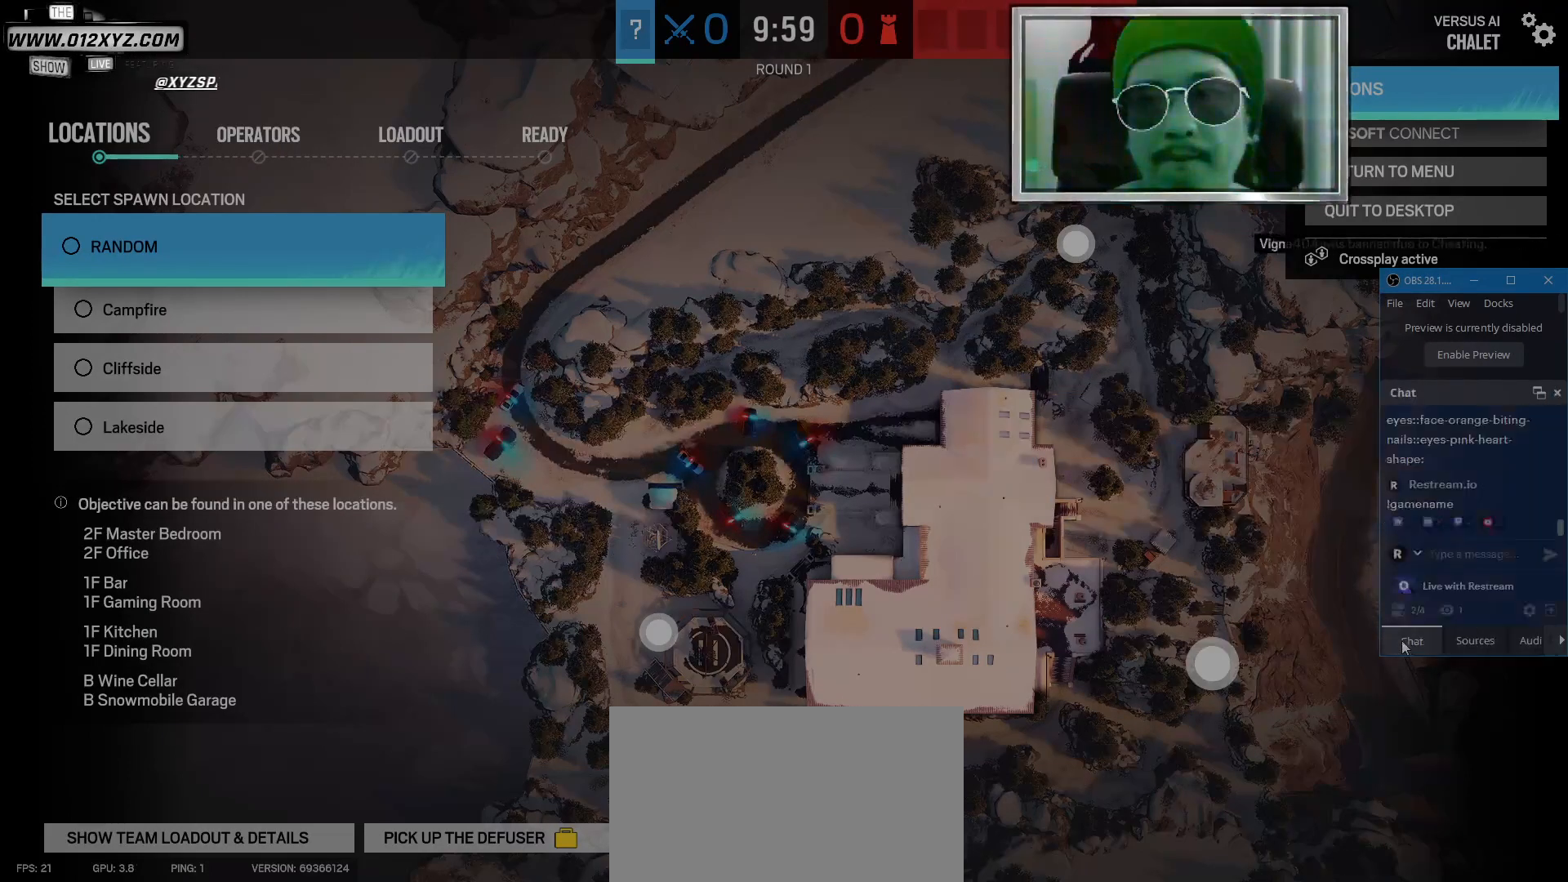
{"keys": [], "mouse": [], "events": [[33, "mouse_left", "up"], [333, "mouse_wheel", "down"], [500, "mouse_wheel", "up"]]}
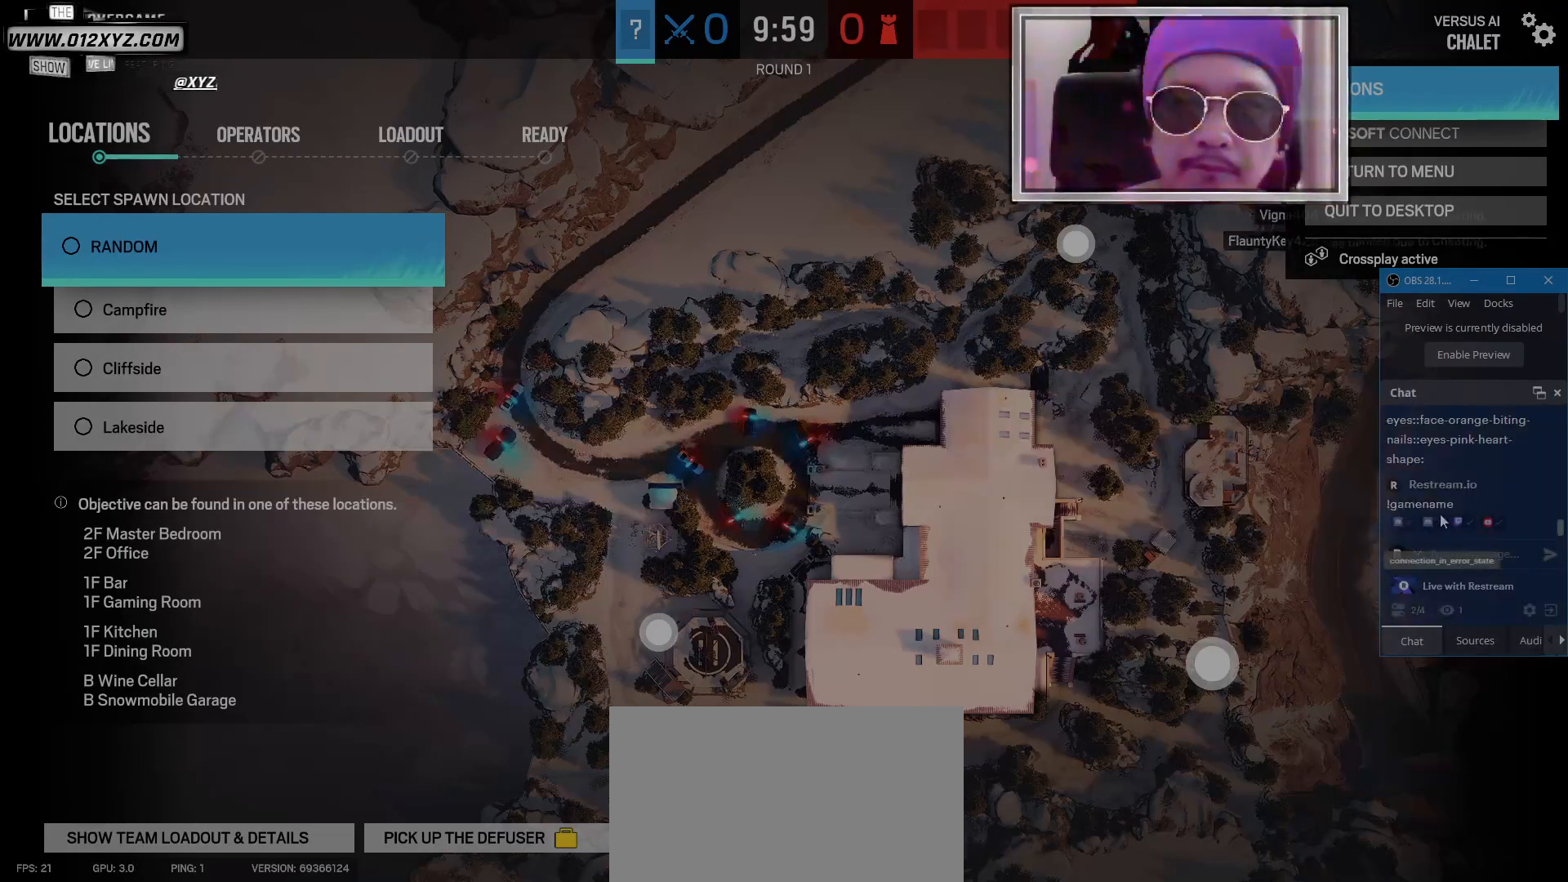
{"keys": [], "mouse": [], "events": []}
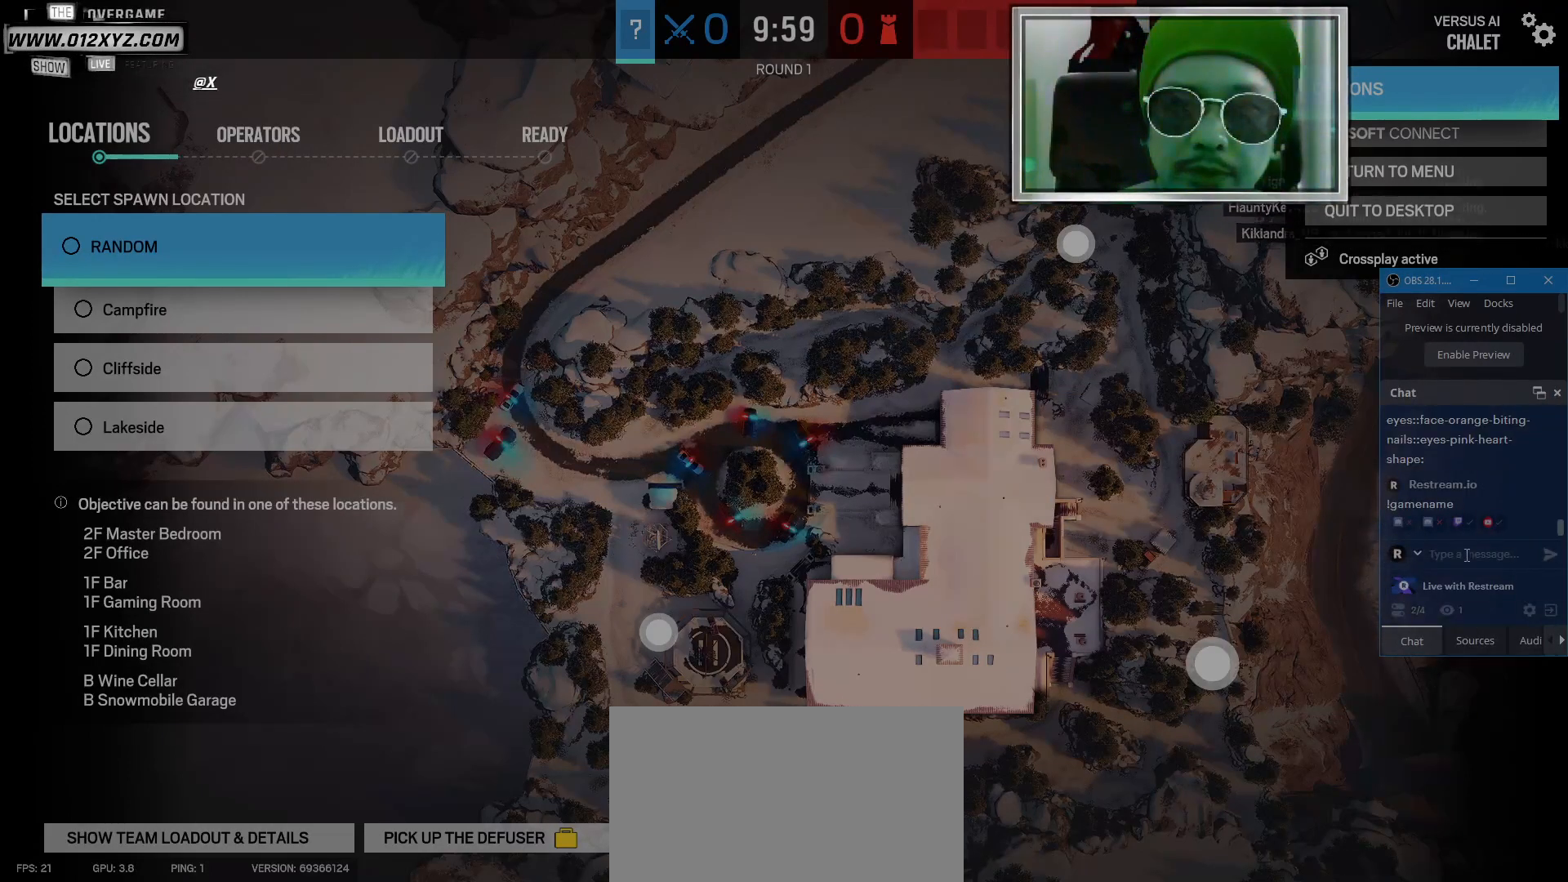
{"keys": ["shift"], "mouse": [], "events": [[100, "mouse_left", "down"], [233, "mouse_left", "up"], [367, "shift", "down"]]}
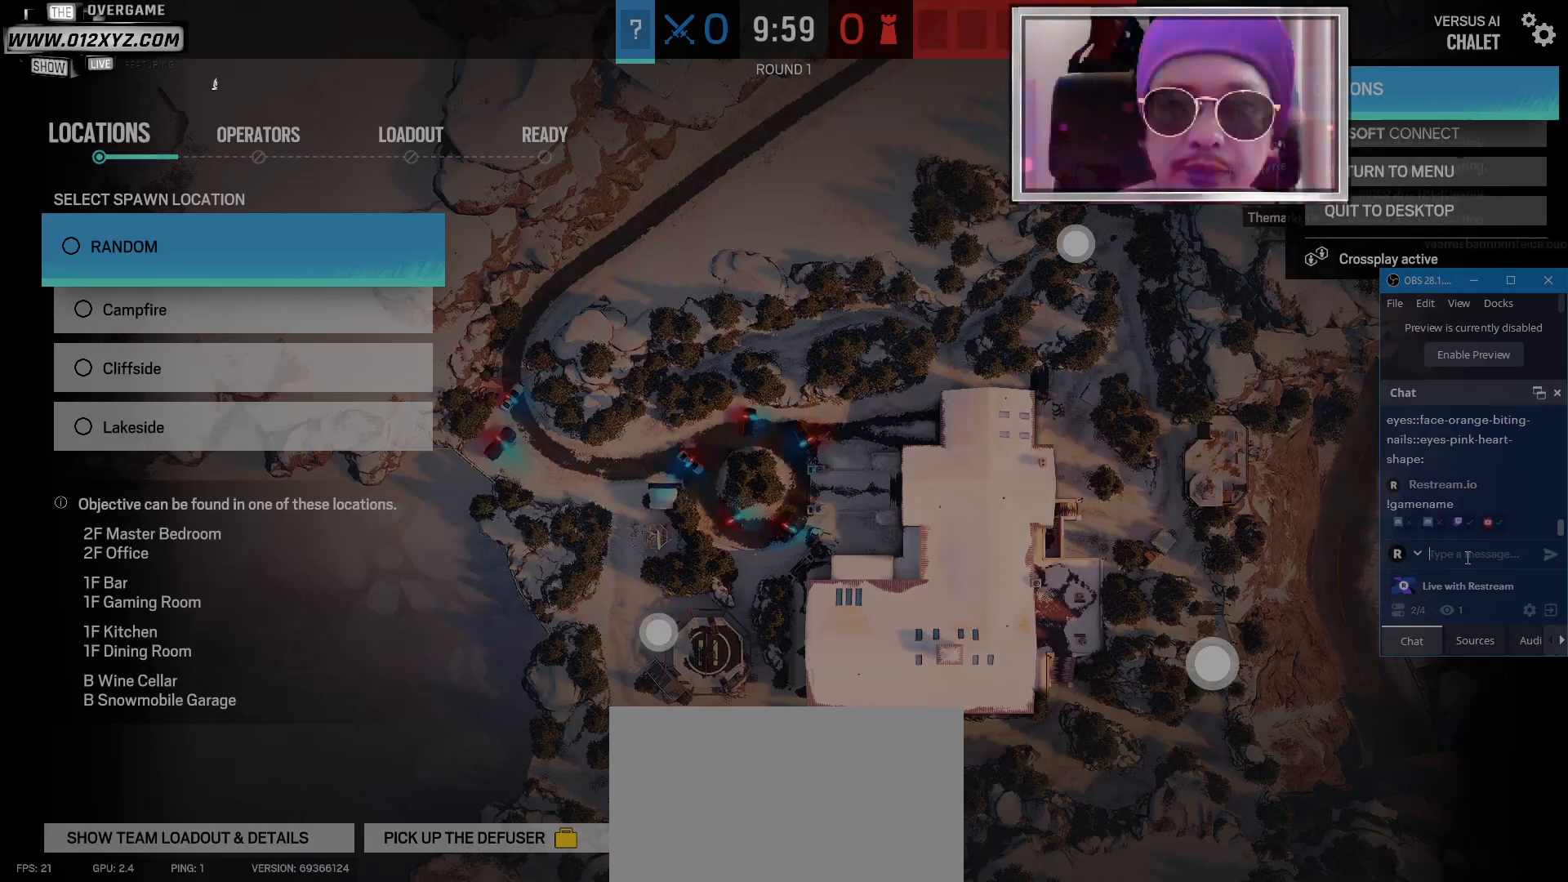
{"keys": [], "mouse": [], "events": [[100, "1", "down"], [200, "1", "up"], [233, "shift", "up"]]}
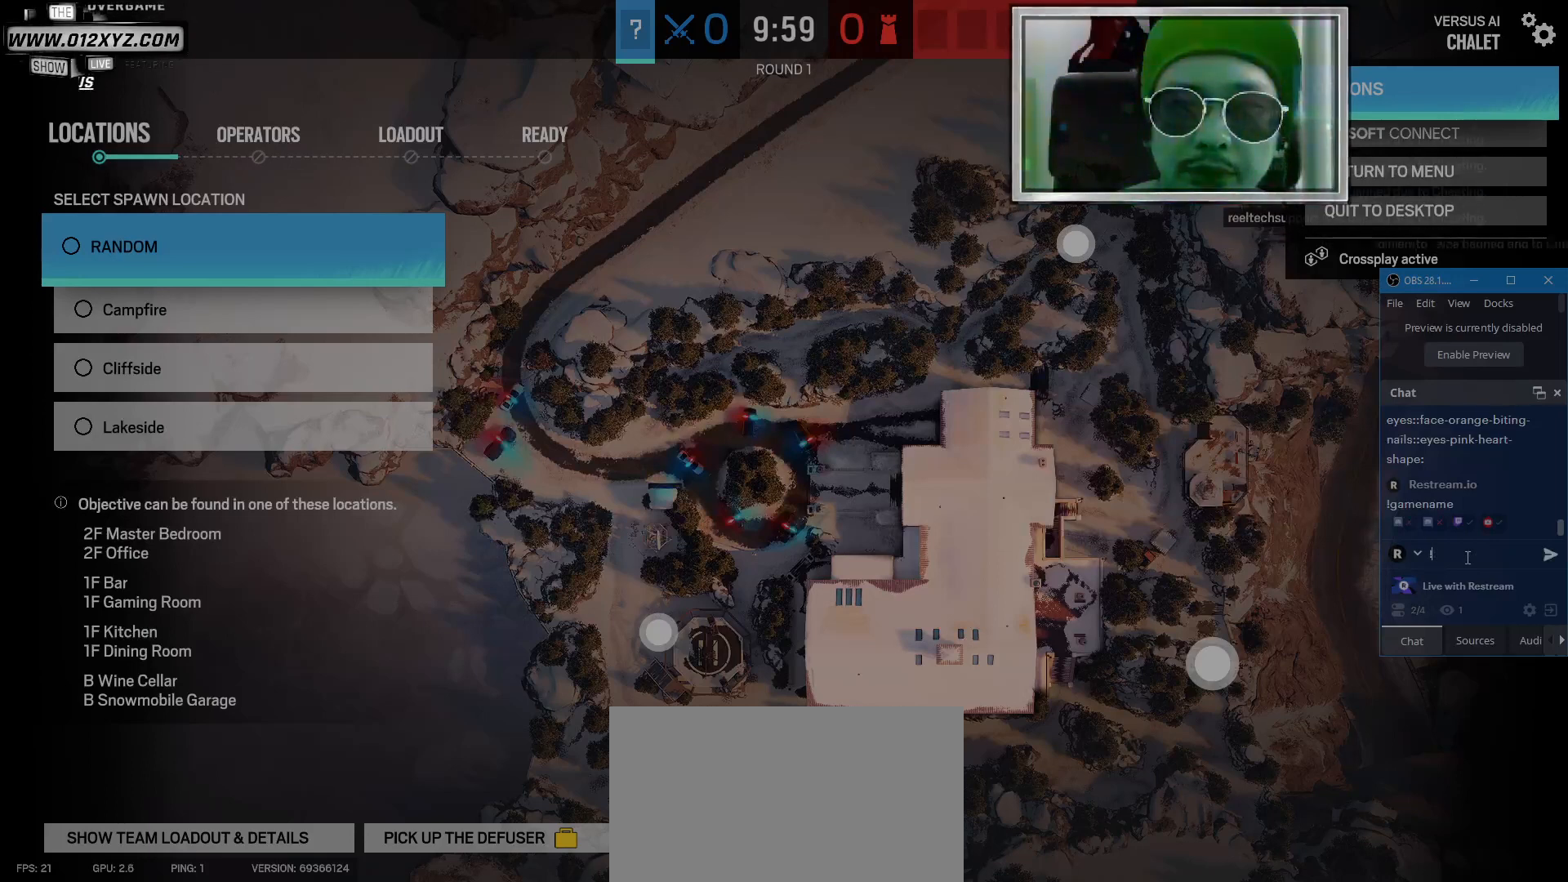
{"keys": [], "mouse": [], "events": []}
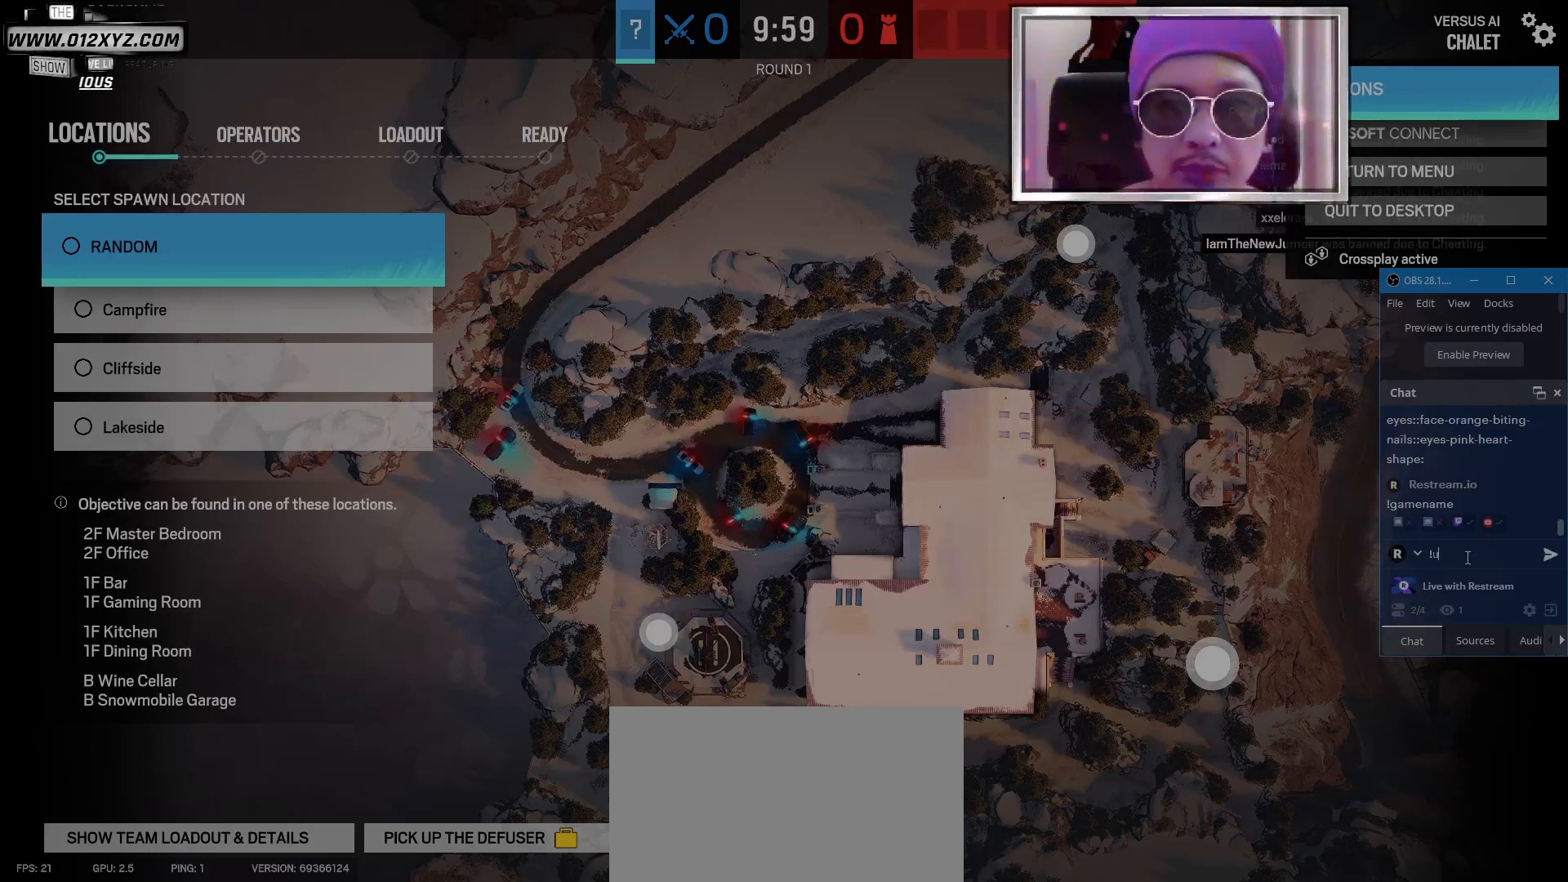
{"keys": [], "mouse": [], "events": [[267, "t", "down"], [400, "t", "up"]]}
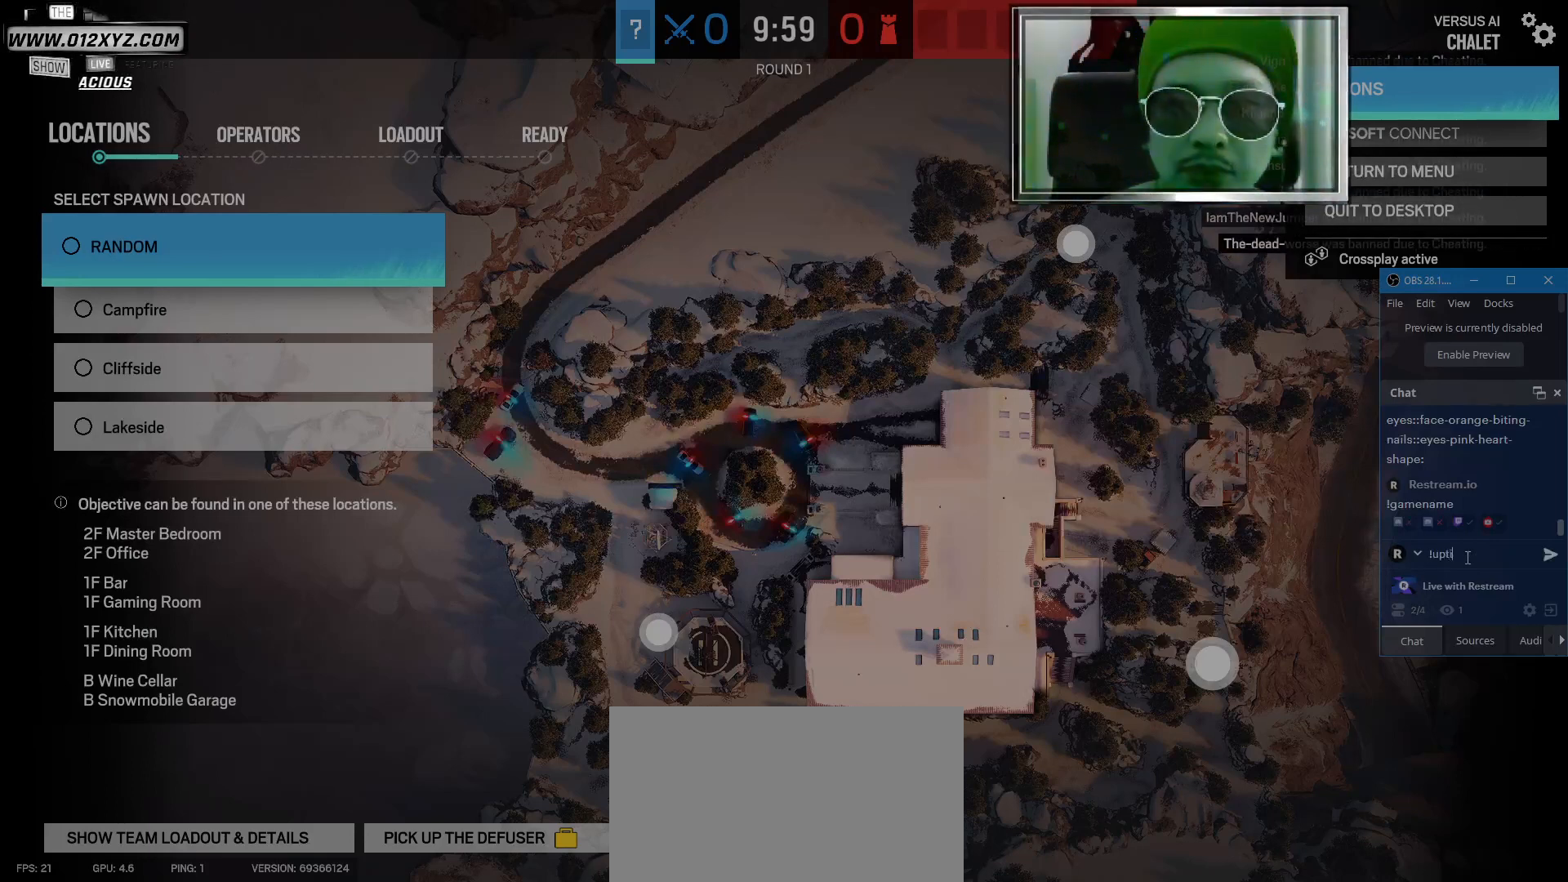
{"keys": [], "mouse": [], "events": [[200, "e", "down"], [333, "e", "up"]]}
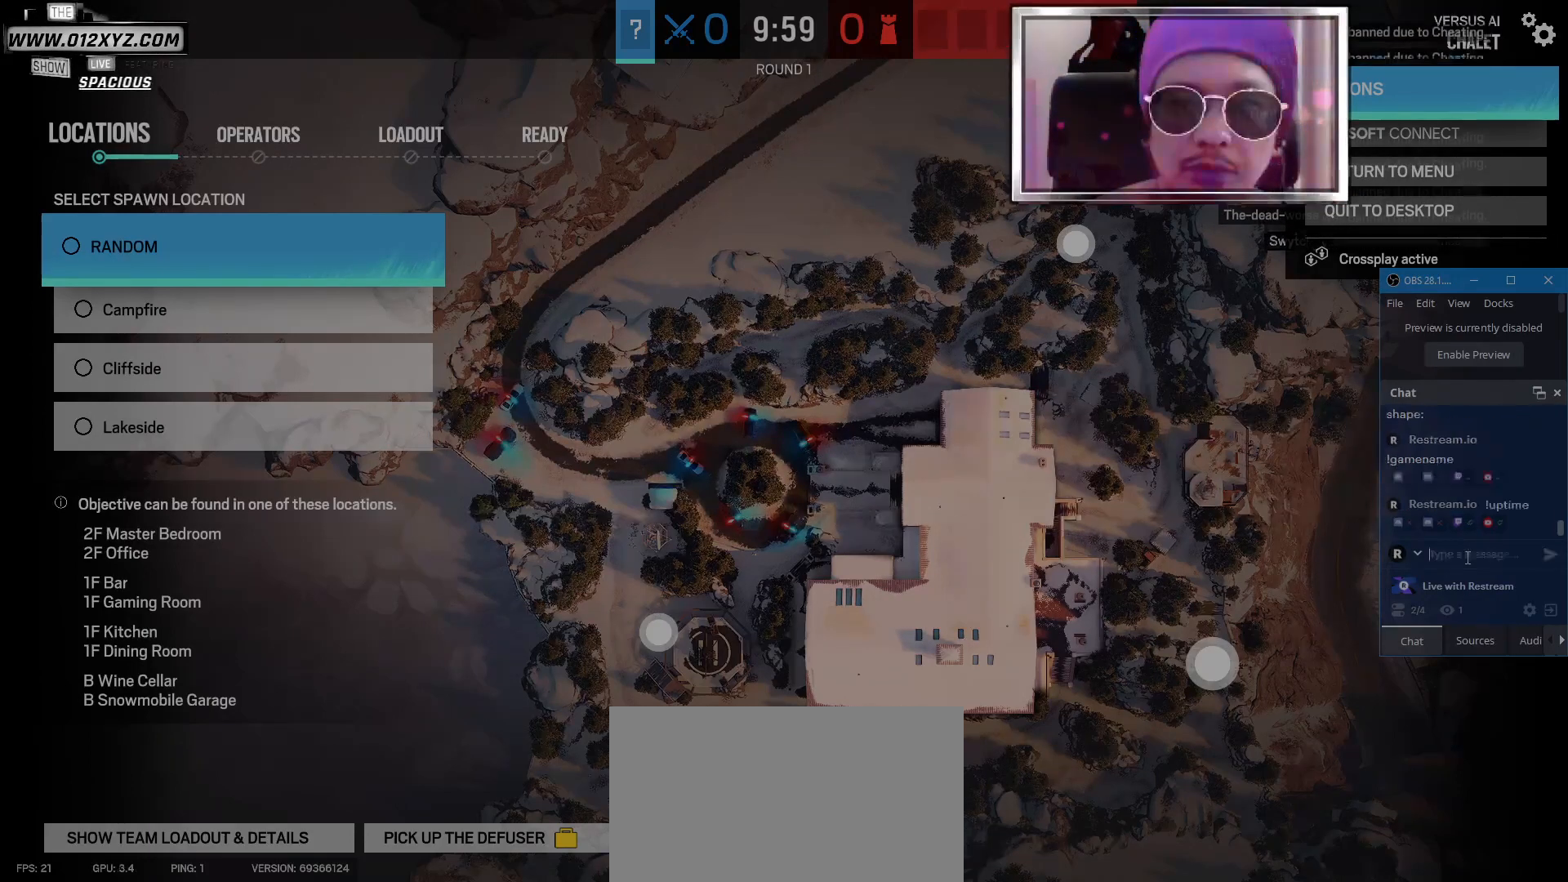
{"keys": [], "mouse": [], "events": []}
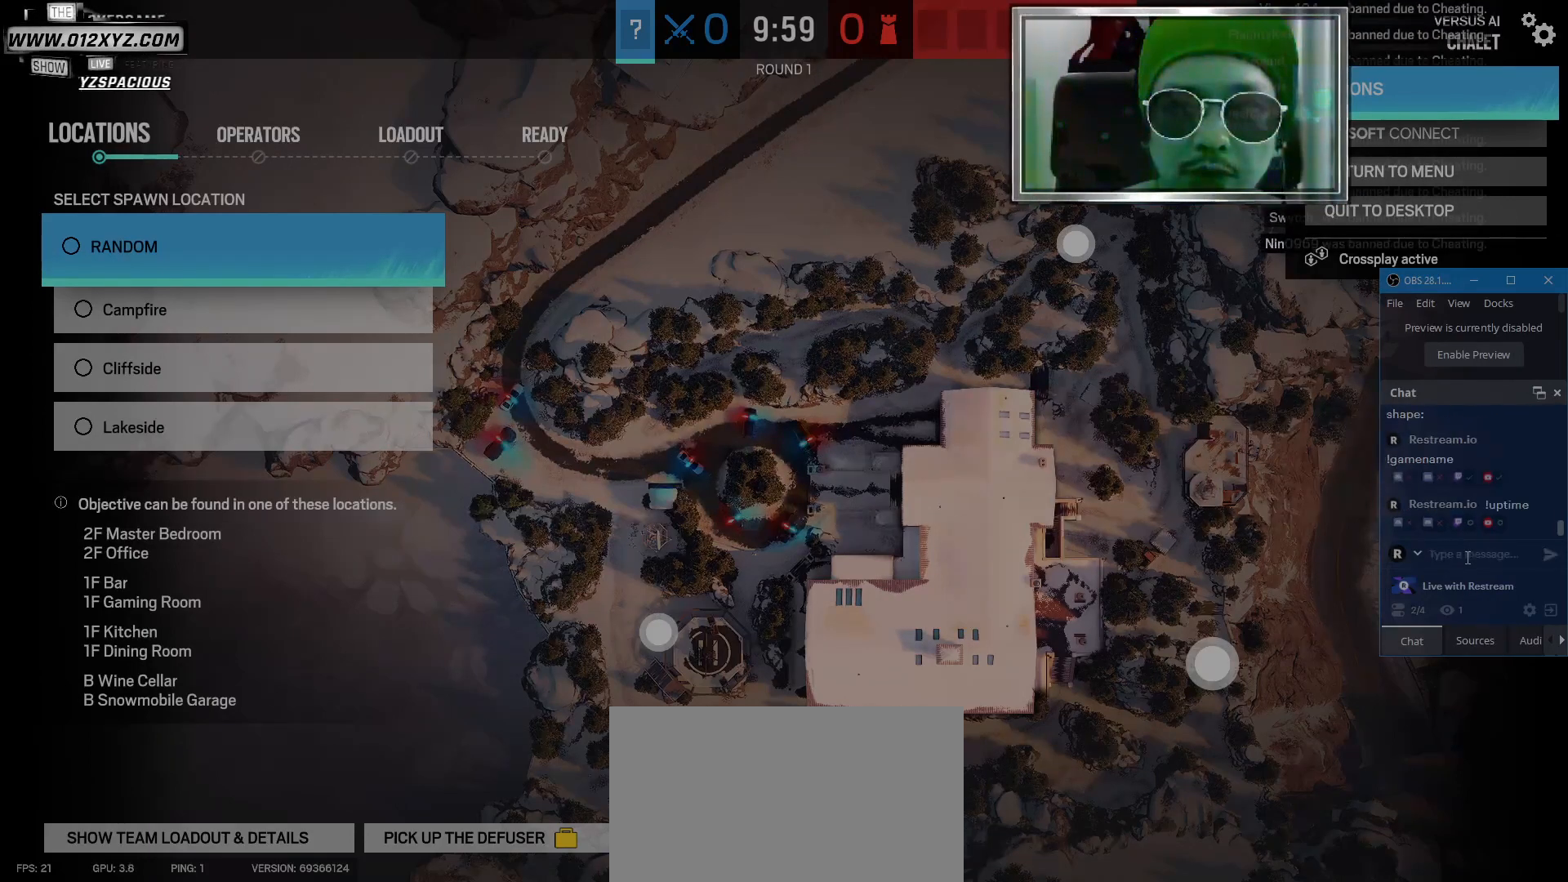
{"keys": [], "mouse": [], "events": []}
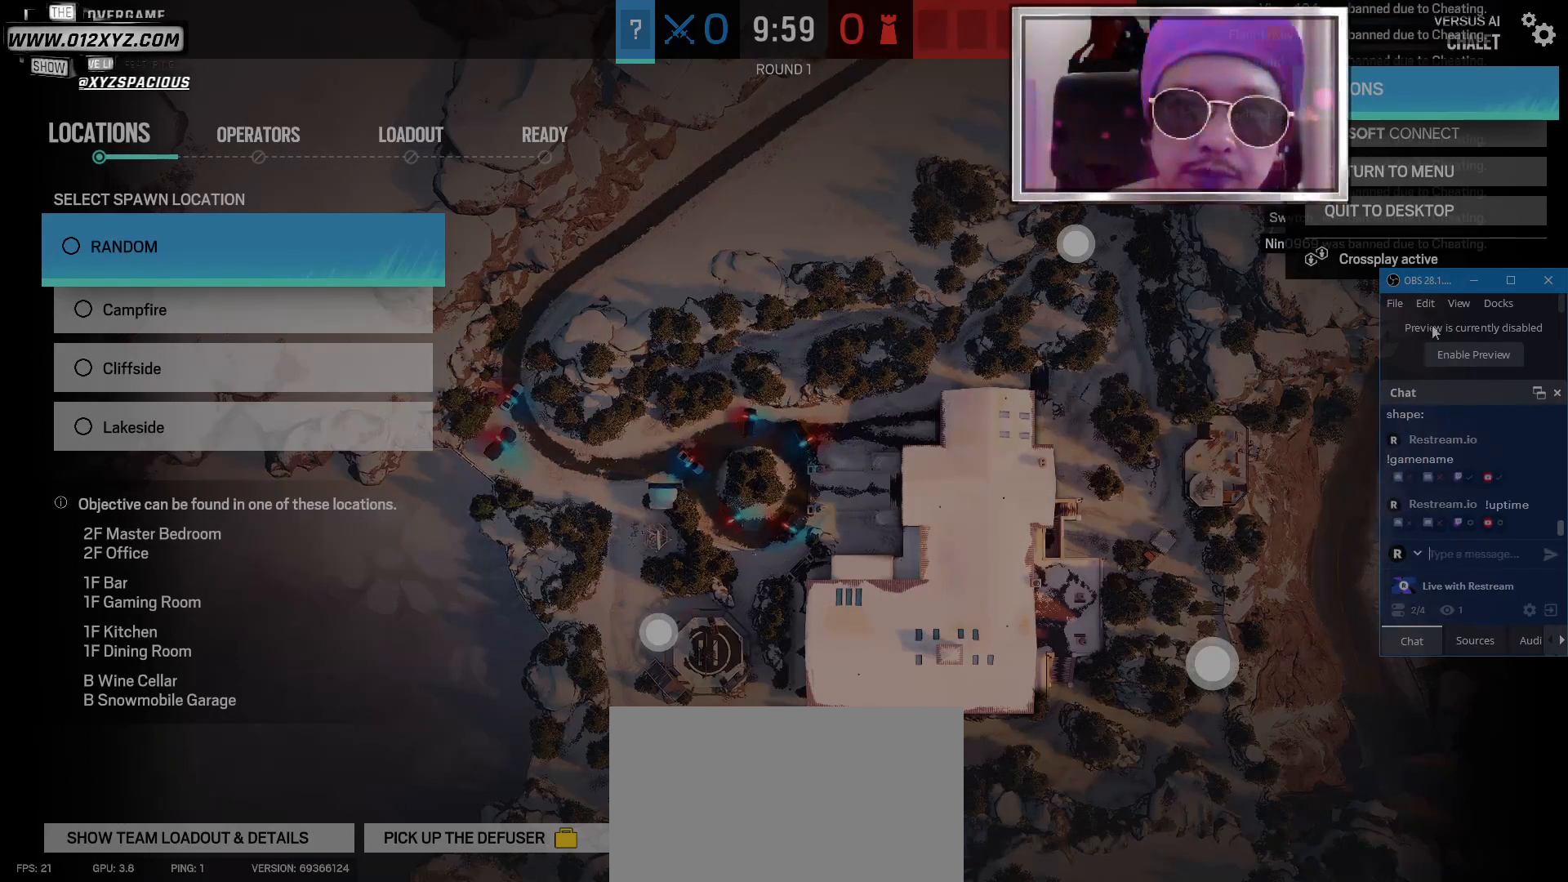
{"keys": [], "mouse": ["left"], "events": [[500, "mouse_left", "down"]]}
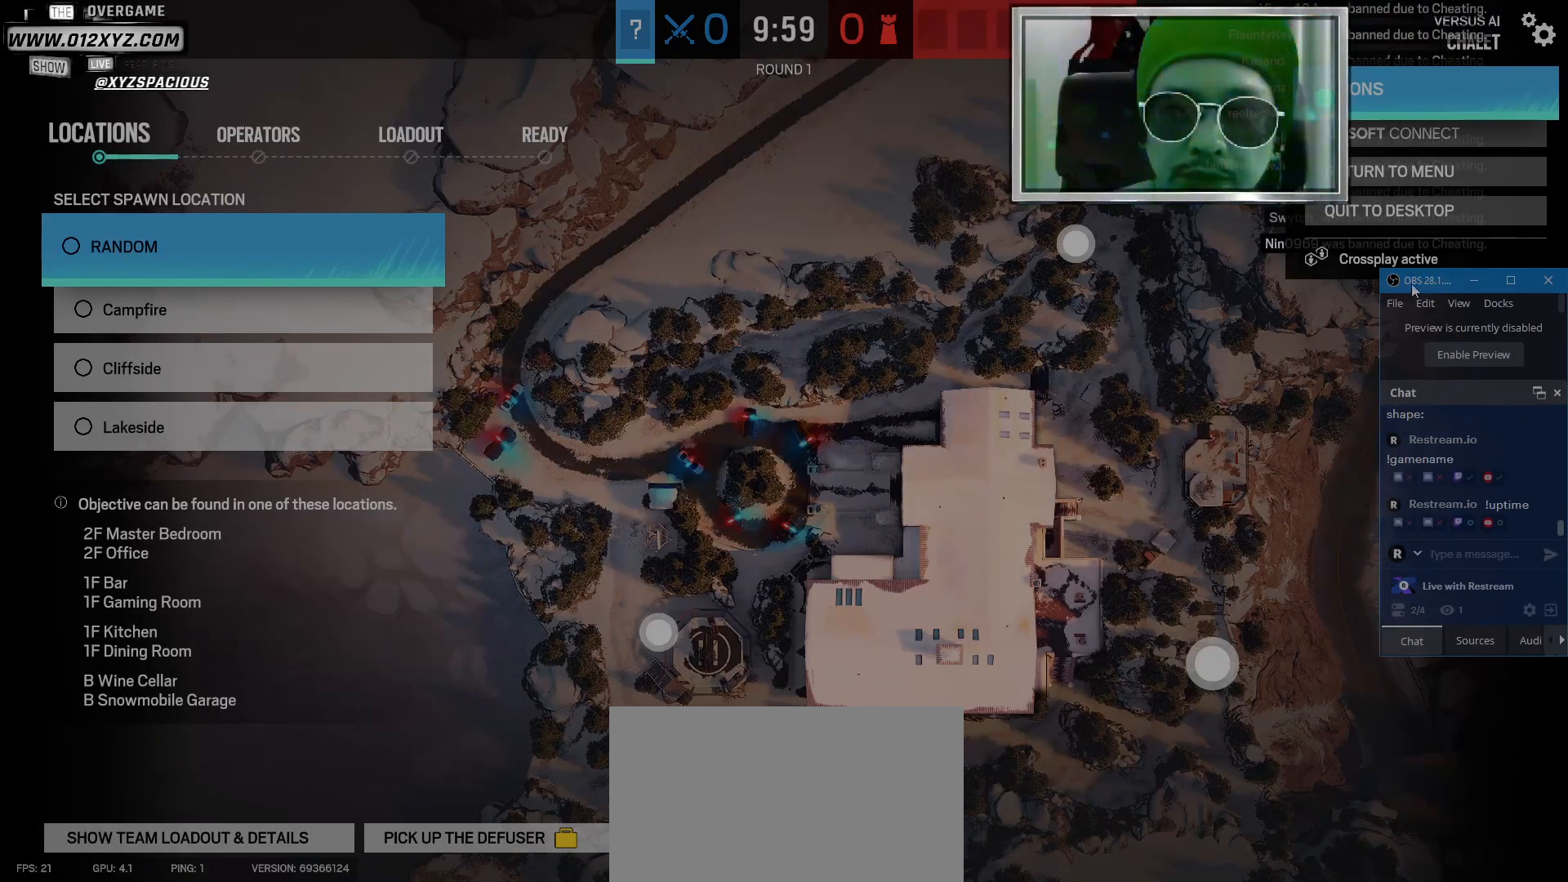
{"keys": [], "mouse": [], "events": [[167, "mouse_left", "up"]]}